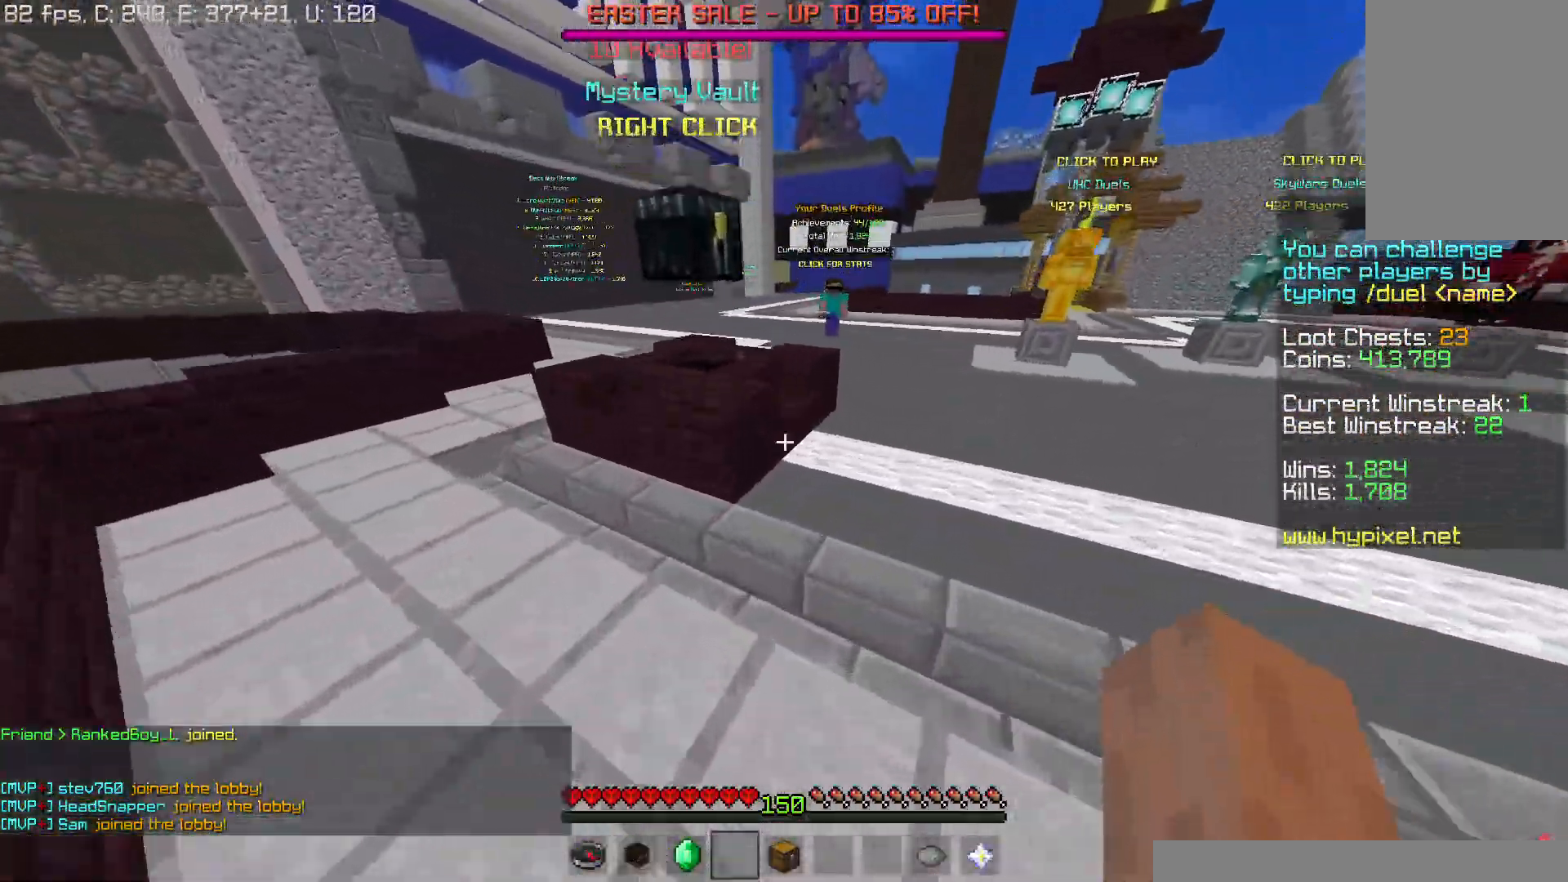
Gameplay with keyboard and mouse; each line is a JSON object with the keys and mouse buttons held at the frame after it. "events" lists presses ("down") and releases ("up") of "a", "d", "s", "space", "w", "mouse_left" and "mouse_right" between this image and that frame as [ms after this image, input, new state], when the widget could be followed in between. "mouse_left", "mouse_right" = the "left", "right" buttons of the "mouse" list. No other keys are recorded. Fast repeated clicks can show as one long hold. Mouse movement is not recorded.
{"keys": ["a", "w"], "mouse": [], "events": [[33, "space", "down"], [166, "space", "up"], [250, "space", "down"], [367, "space", "up"]]}
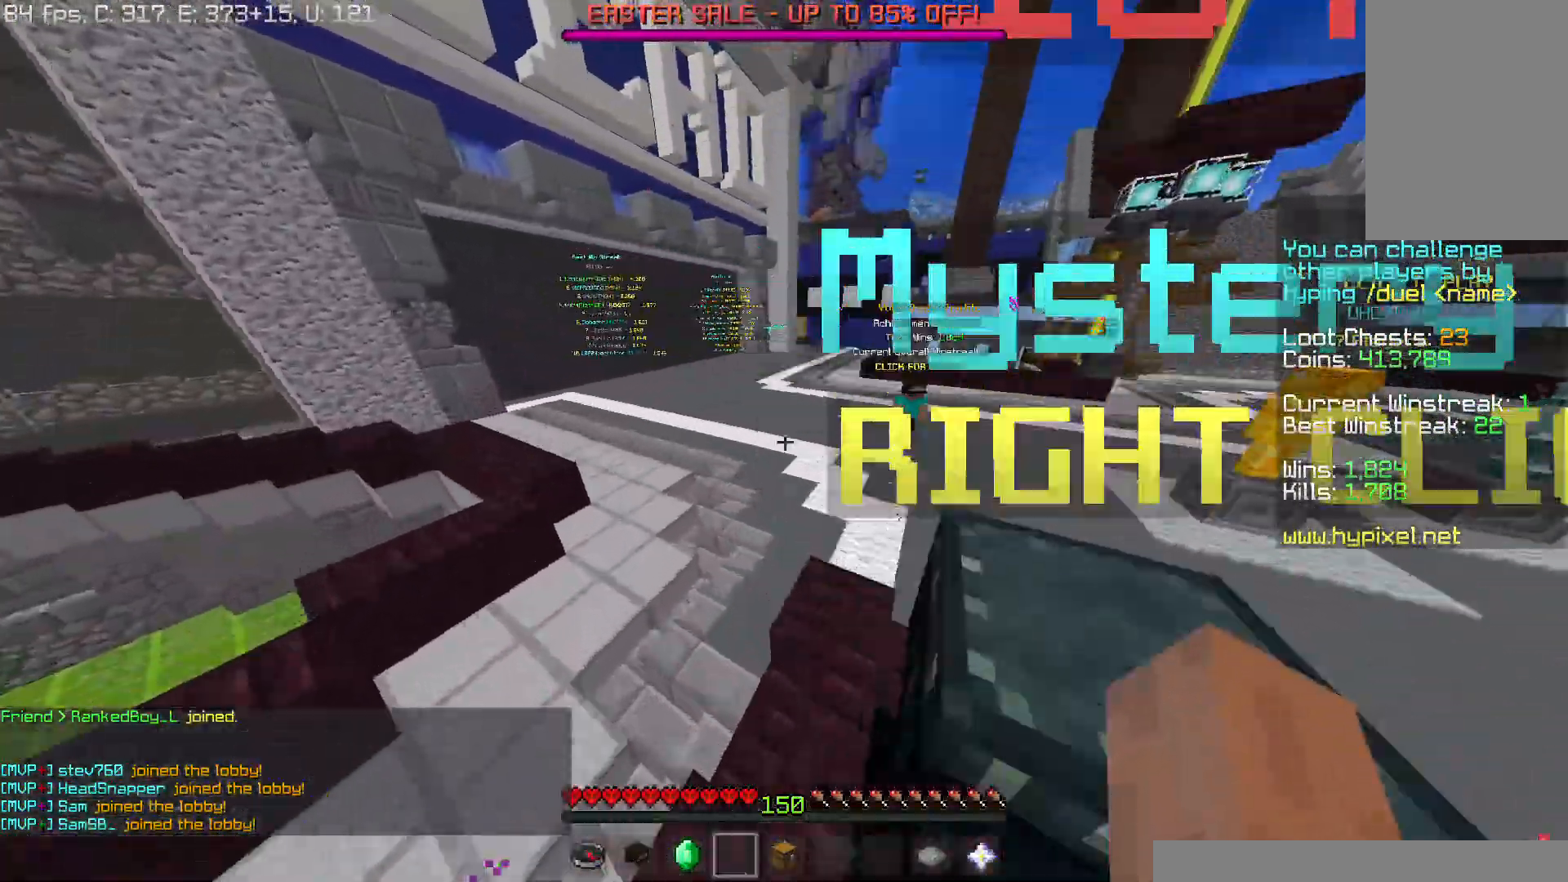
{"keys": ["space", "w"], "mouse": [], "events": [[250, "space", "down"], [317, "a", "up"], [367, "space", "up"], [451, "space", "down"]]}
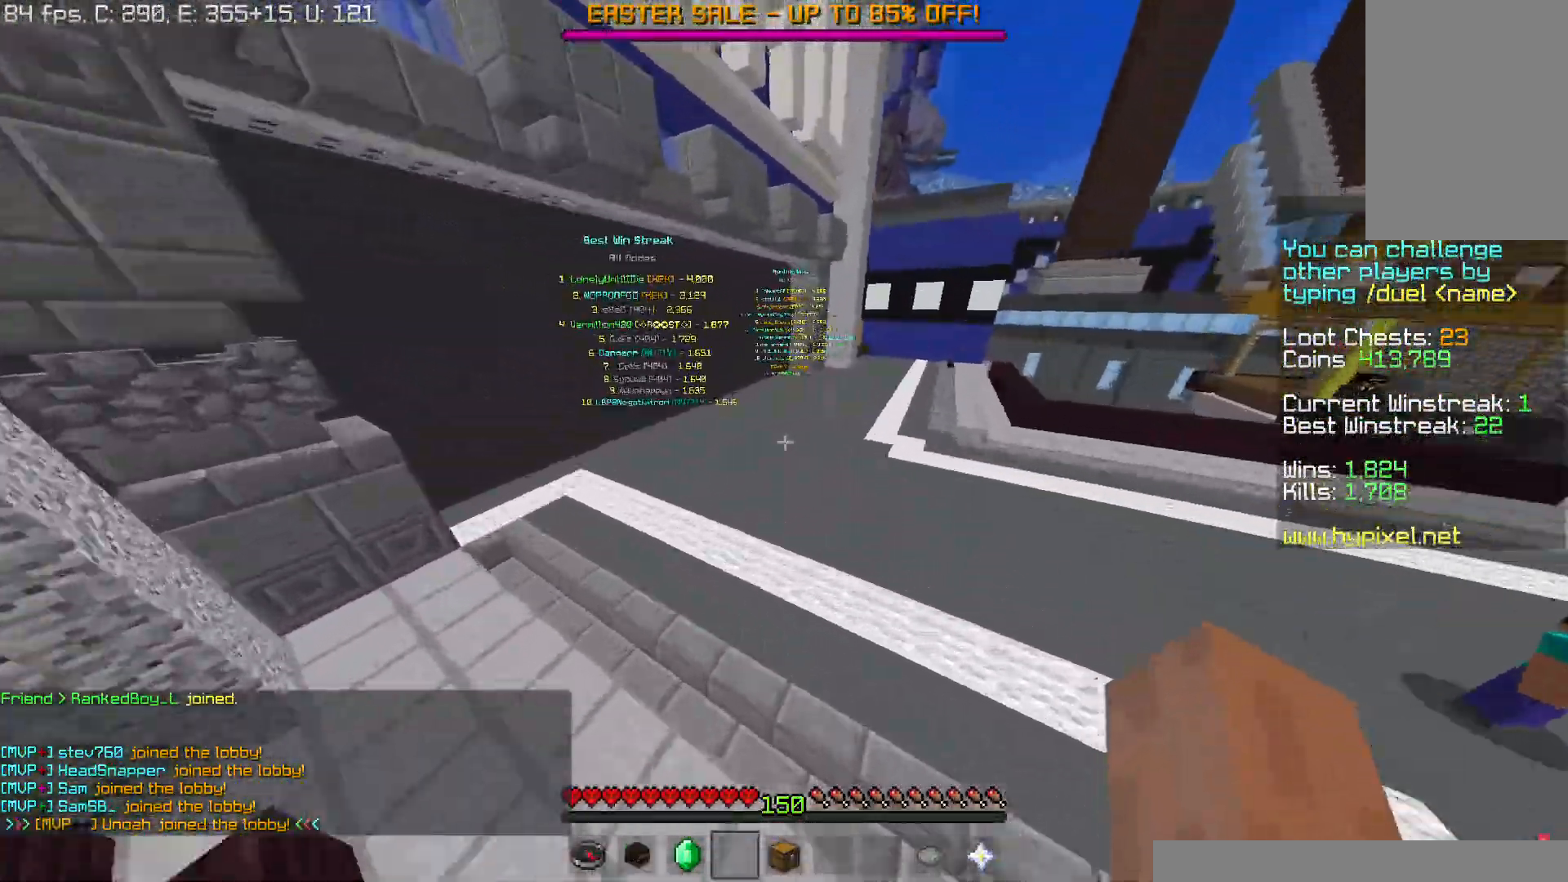
{"keys": ["d", "space", "w"], "mouse": [], "events": [[66, "space", "up"], [100, "d", "down"], [400, "space", "down"]]}
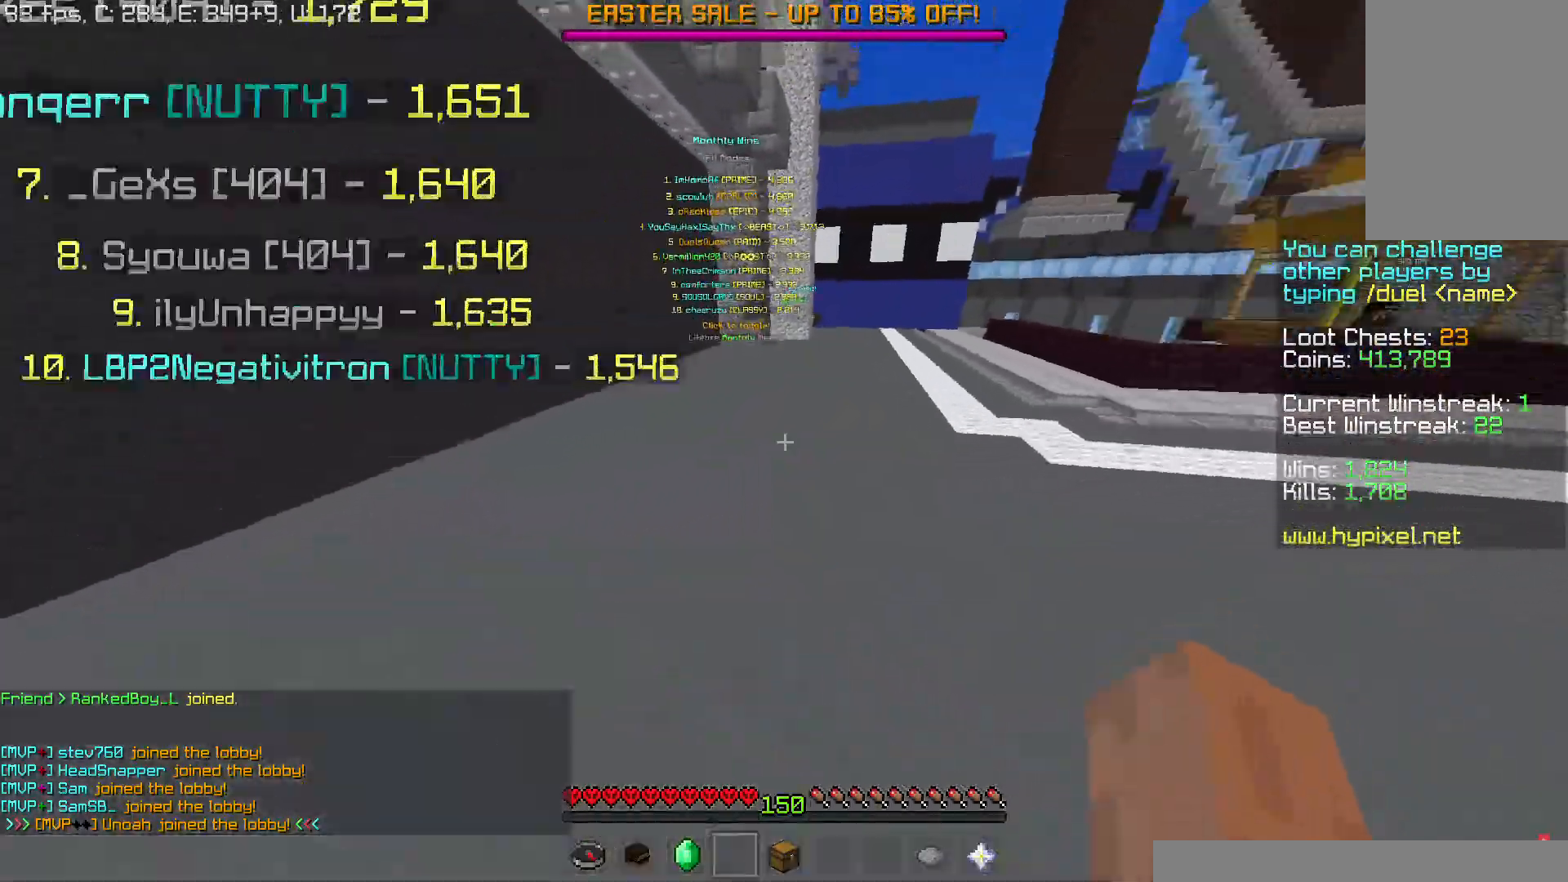
{"keys": ["d", "space", "w"], "mouse": [], "events": [[17, "space", "up"], [100, "space", "down"]]}
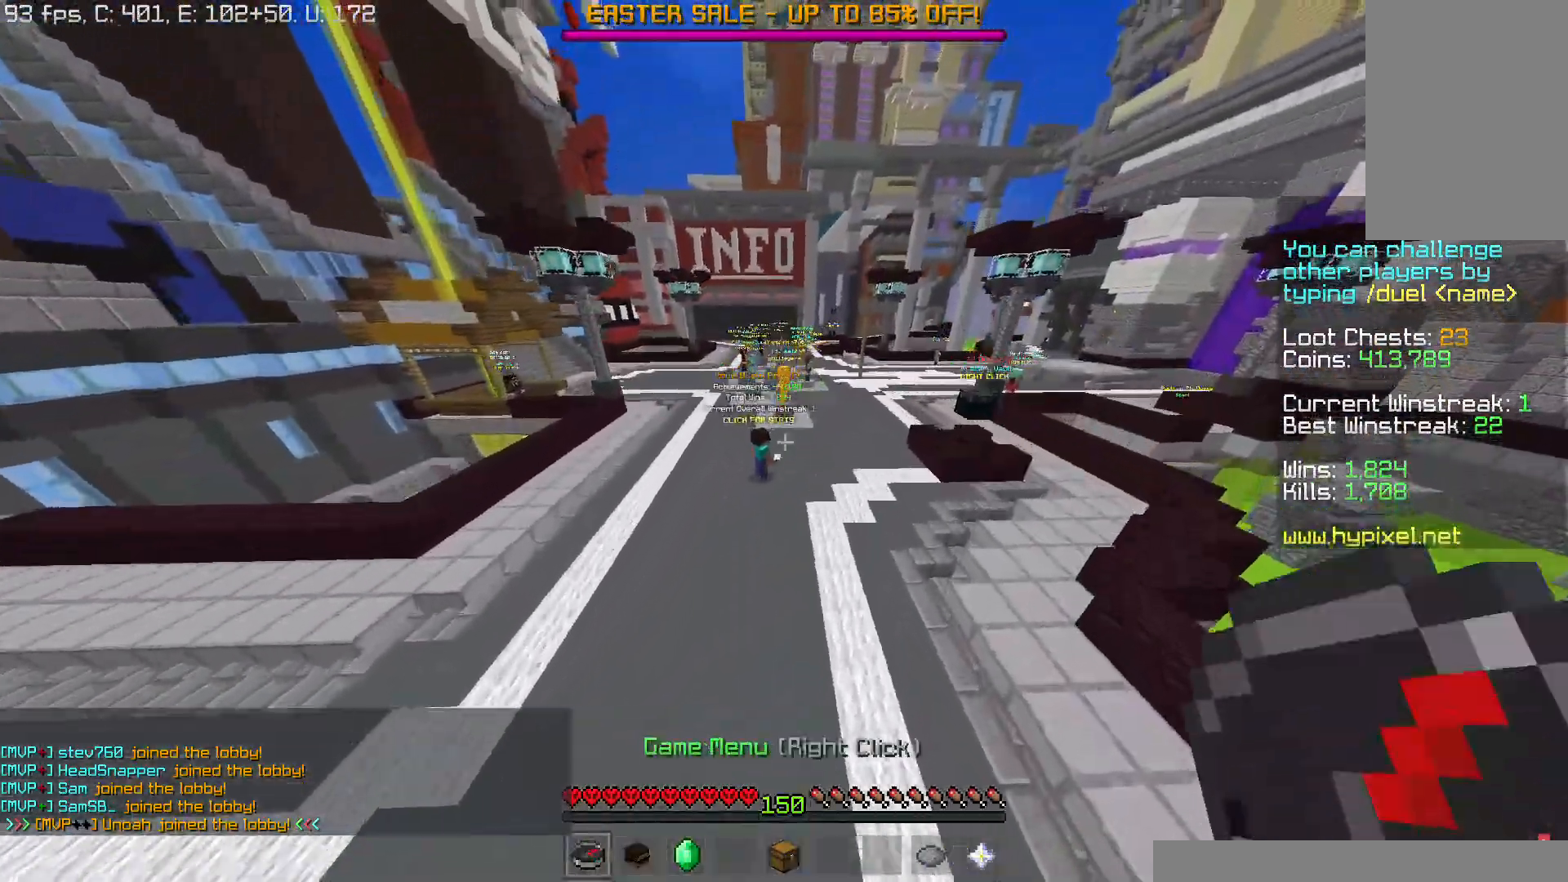
{"keys": [], "mouse": [], "events": [[250, "mouse_right", "down"], [367, "mouse_right", "up"], [367, "space", "up"], [483, "w", "up"], [500, "d", "up"]]}
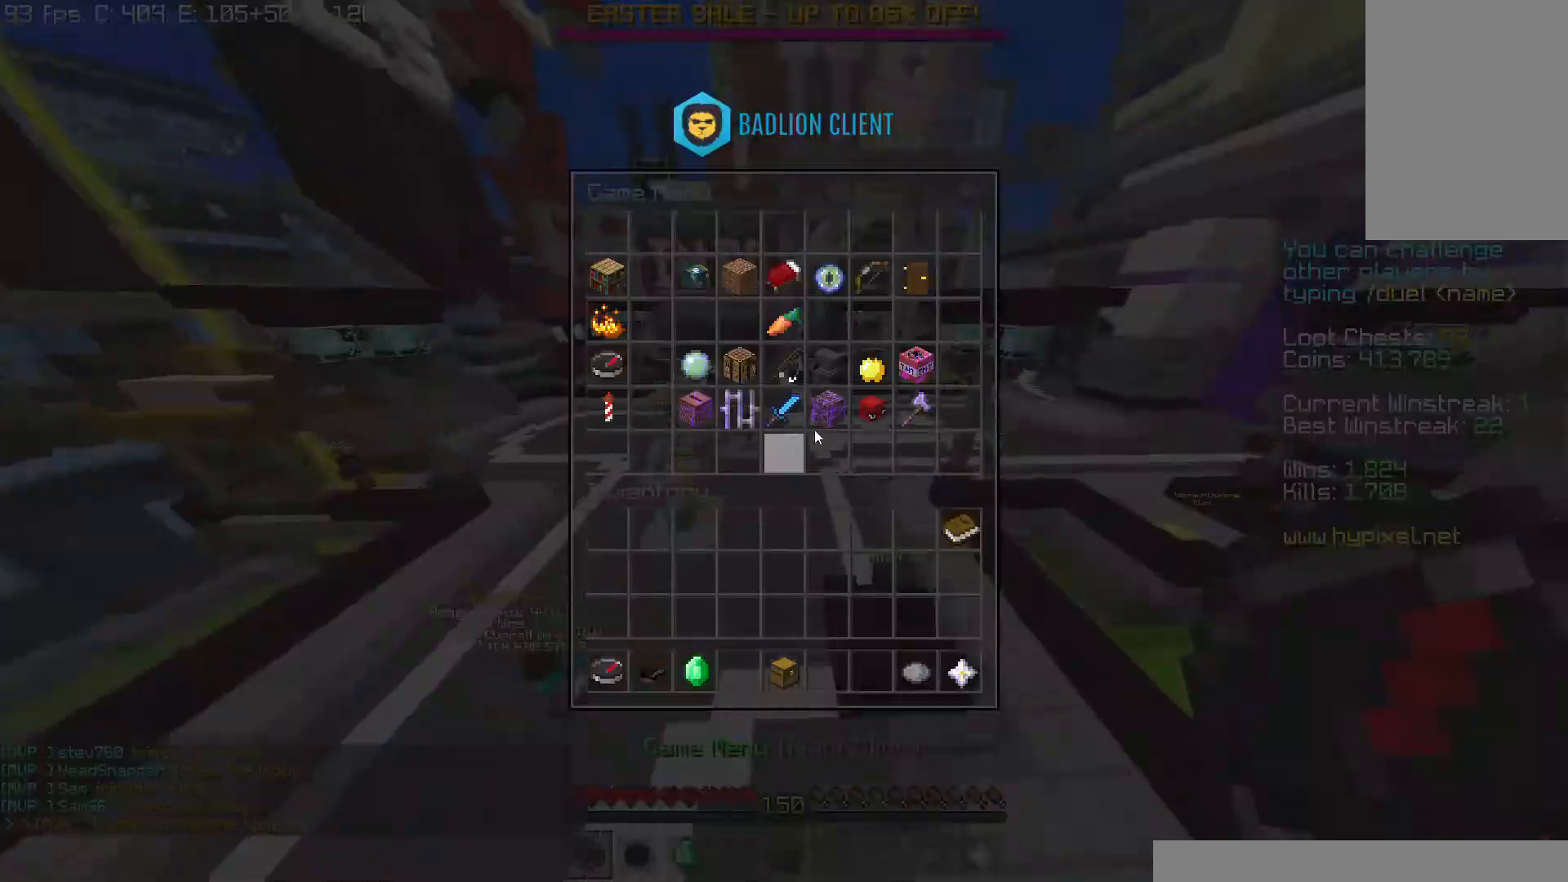
{"keys": [], "mouse": [], "events": []}
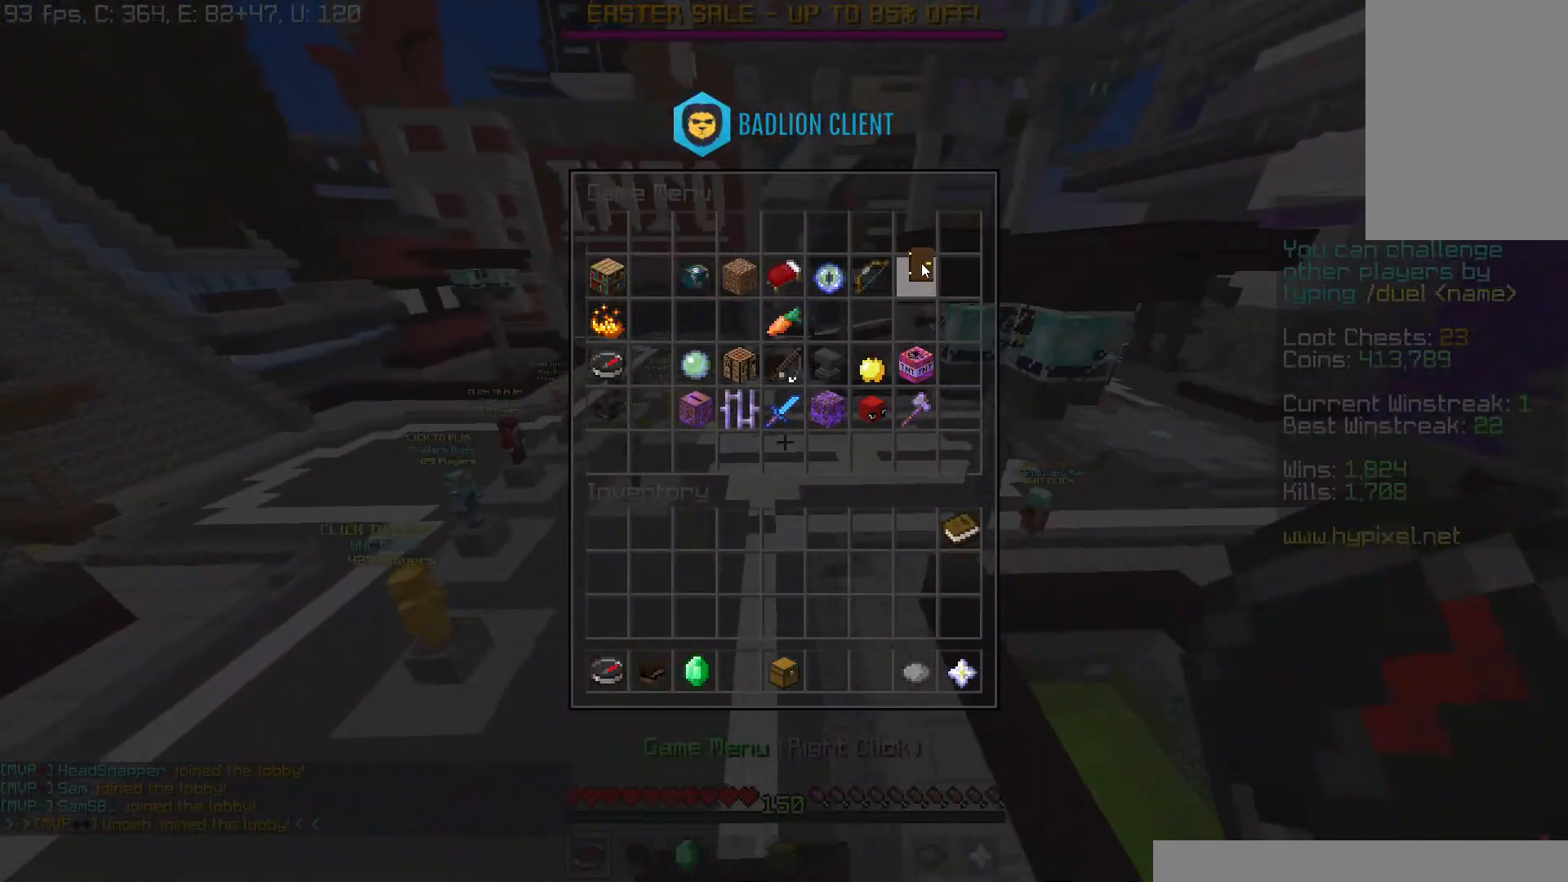
{"keys": ["w"], "mouse": []}
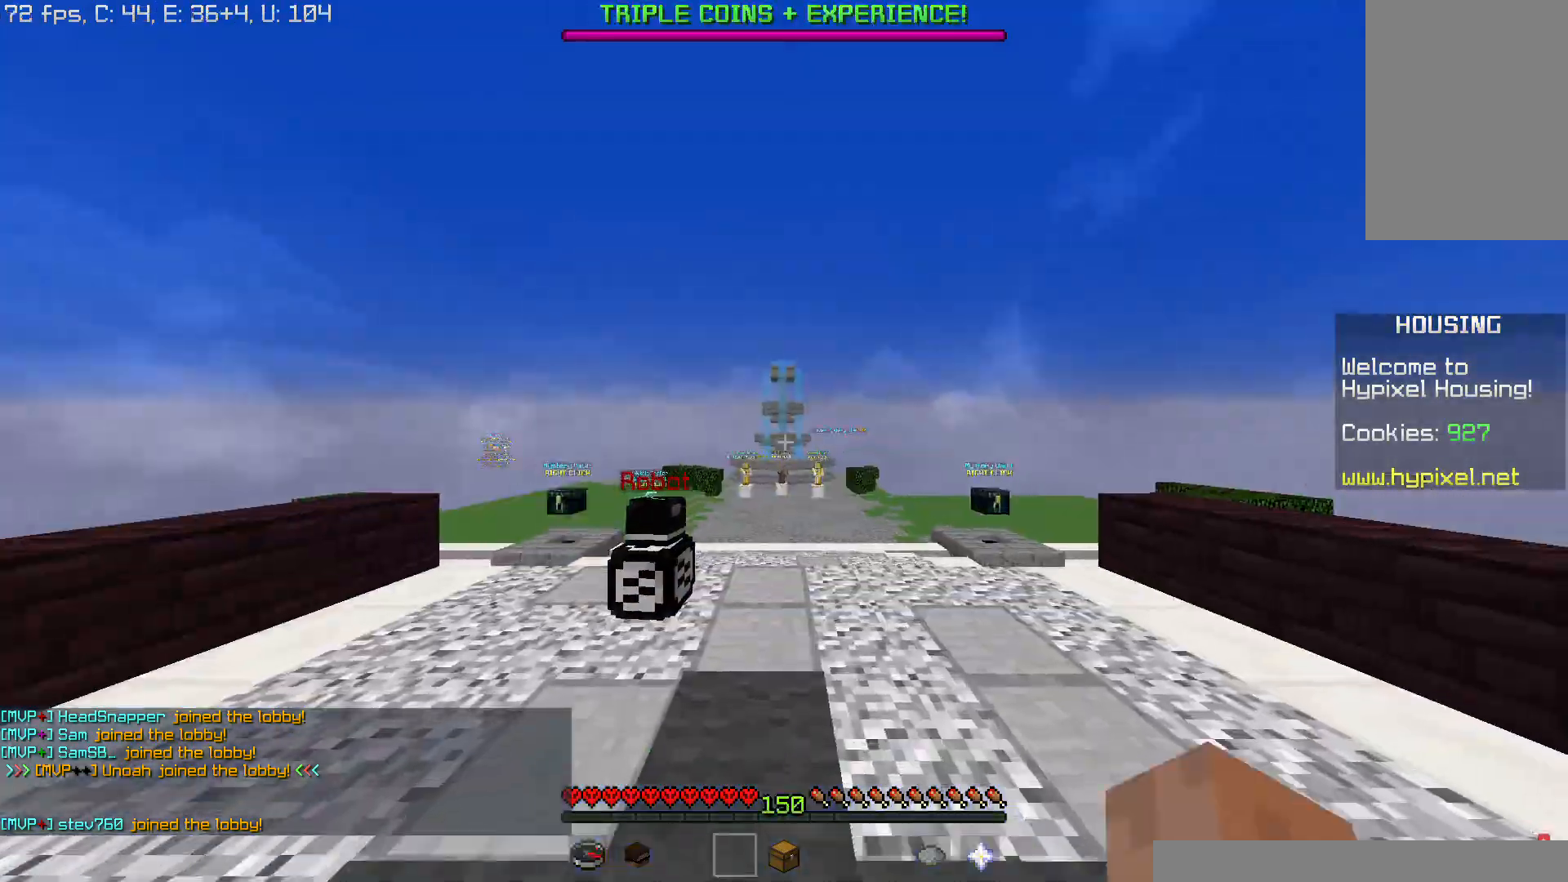
{"keys": ["a", "w"], "mouse": [], "events": [[267, "w", "up"], [434, "a", "down"], [434, "w", "down"]]}
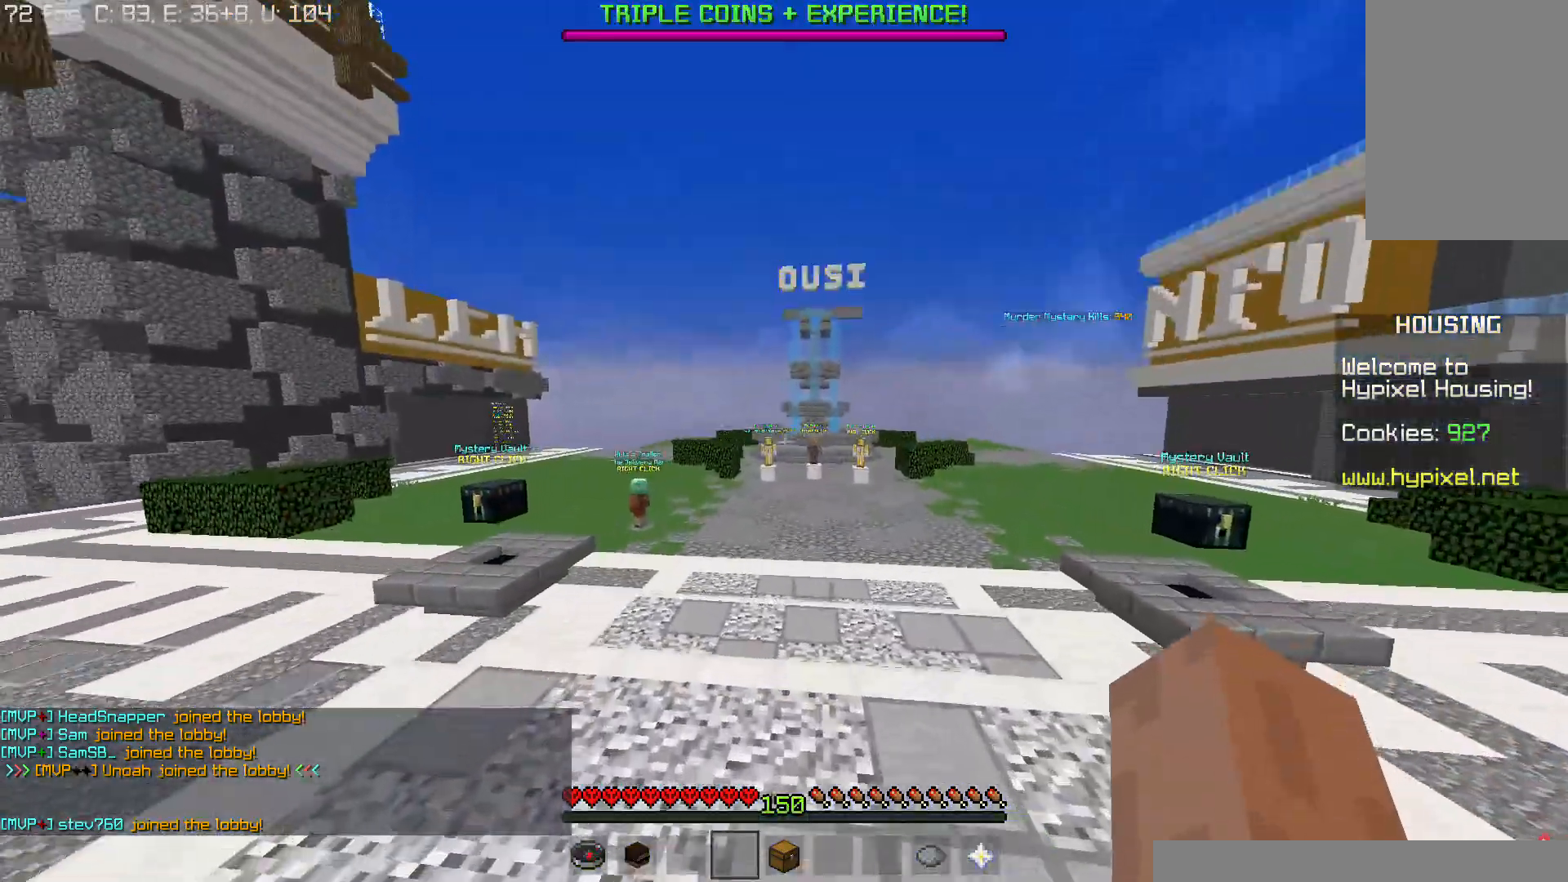
{"keys": ["a", "w"], "mouse": [], "events": [[133, "space", "down"], [166, "space", "up"], [233, "space", "down"], [433, "space", "up"]]}
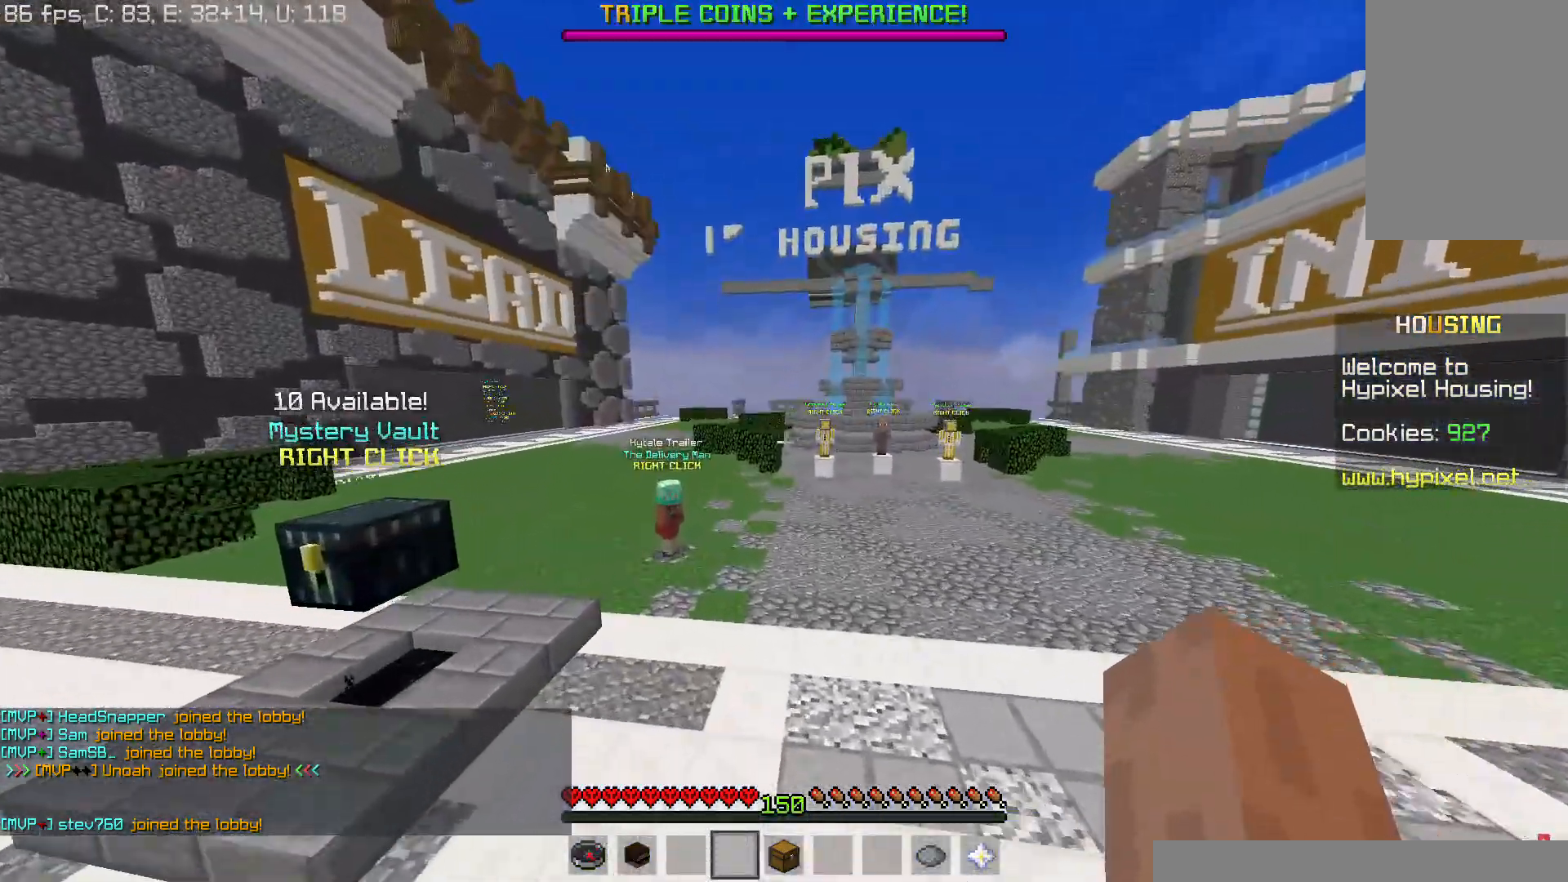
{"keys": ["space", "w"], "mouse": [], "events": [[150, "a", "up"], [334, "space", "down"], [400, "space", "up"], [467, "space", "down"]]}
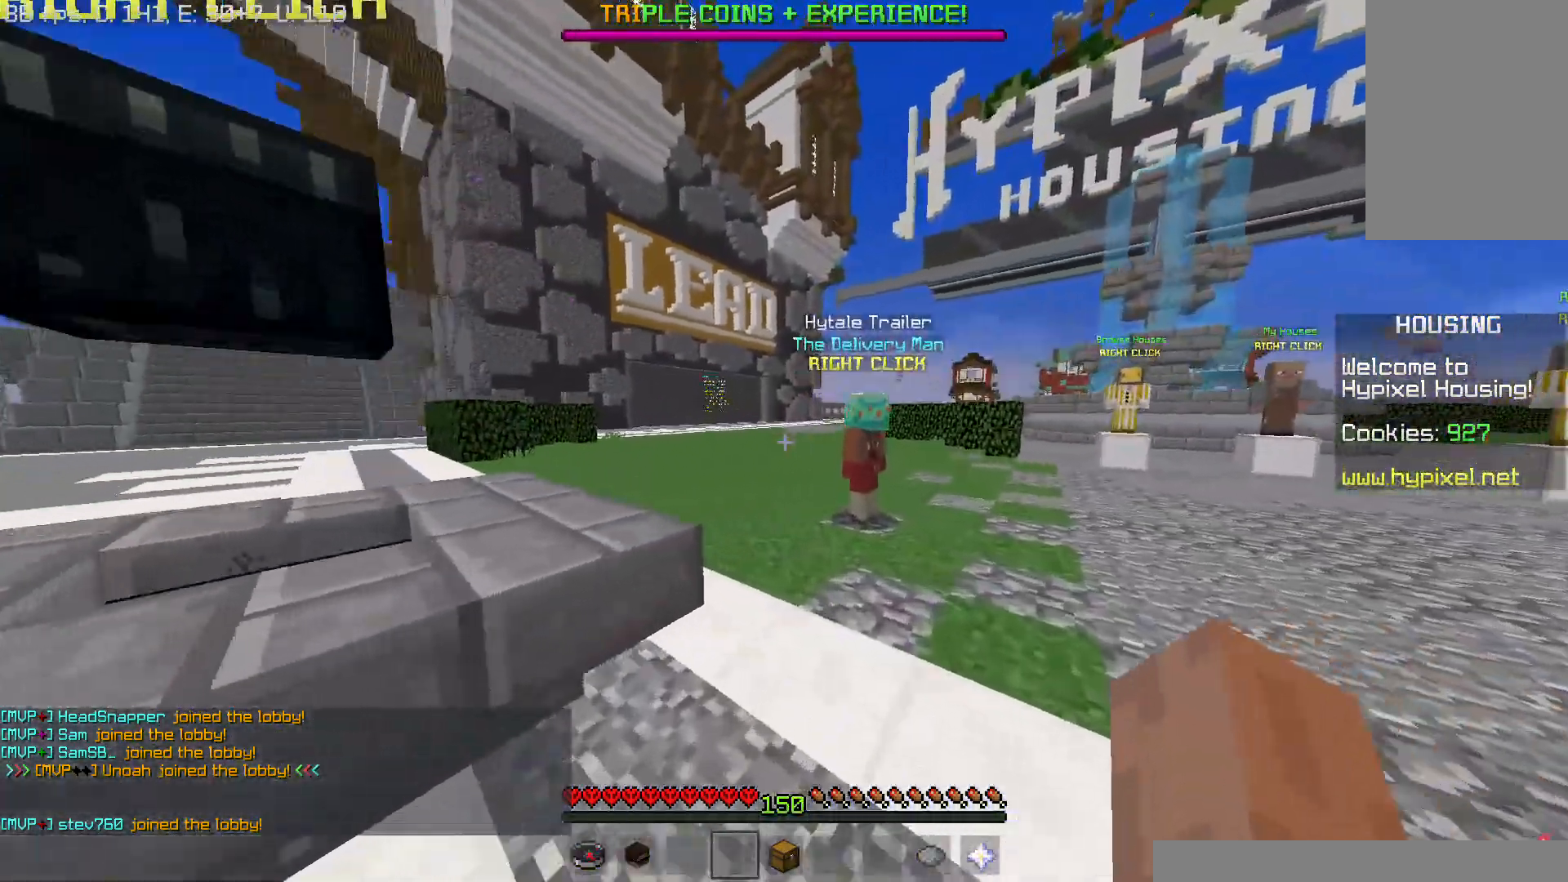
{"keys": ["a", "w"], "mouse": []}
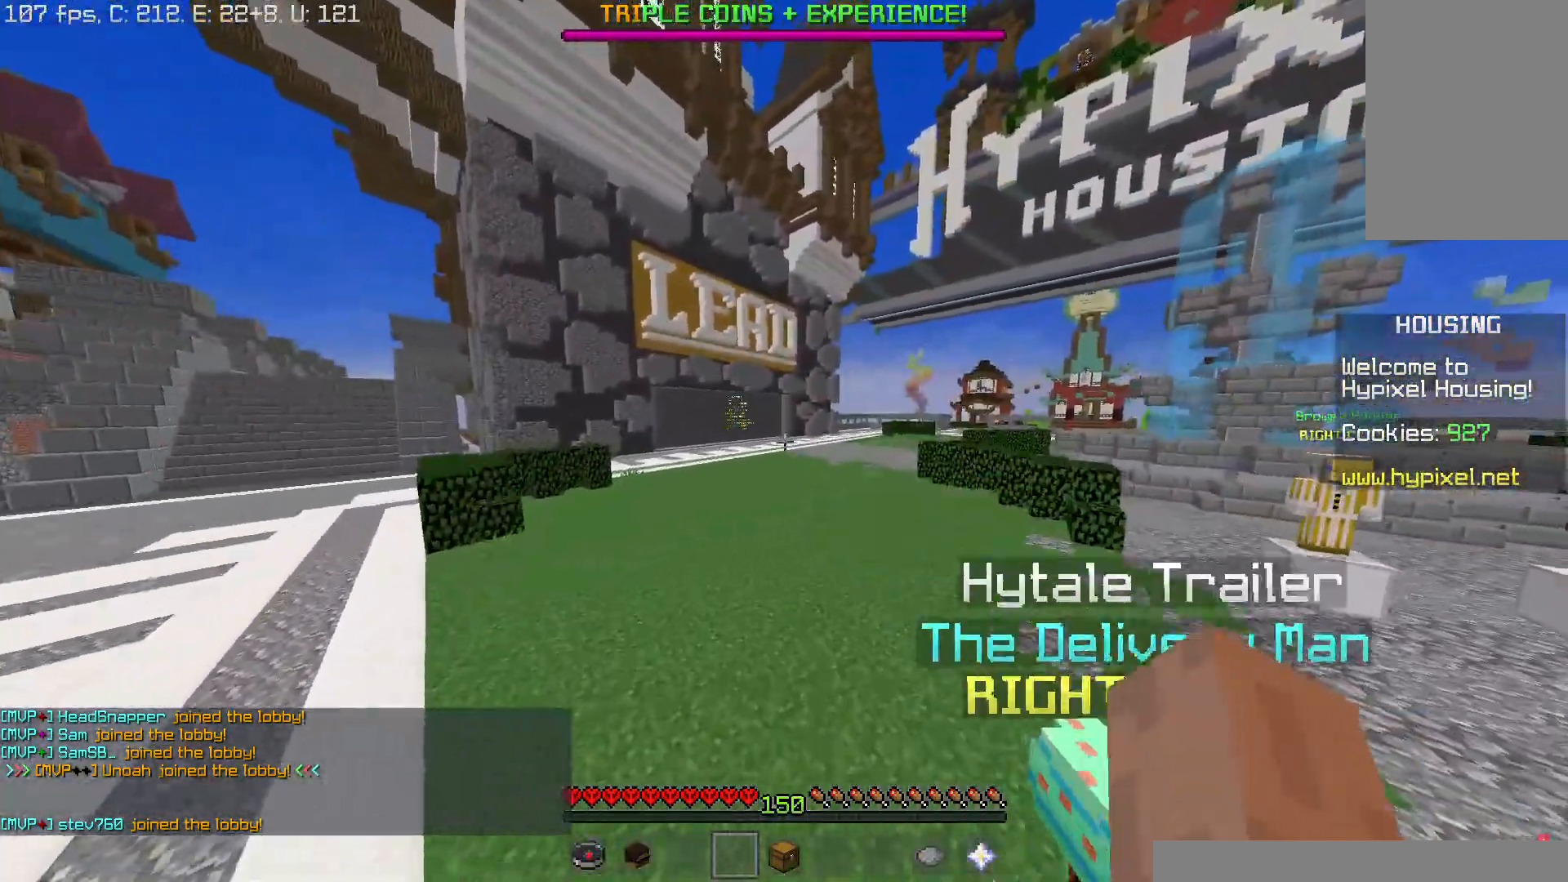
{"keys": ["w"], "mouse": [], "events": [[34, "space", "down"], [167, "space", "up"], [267, "a", "up"]]}
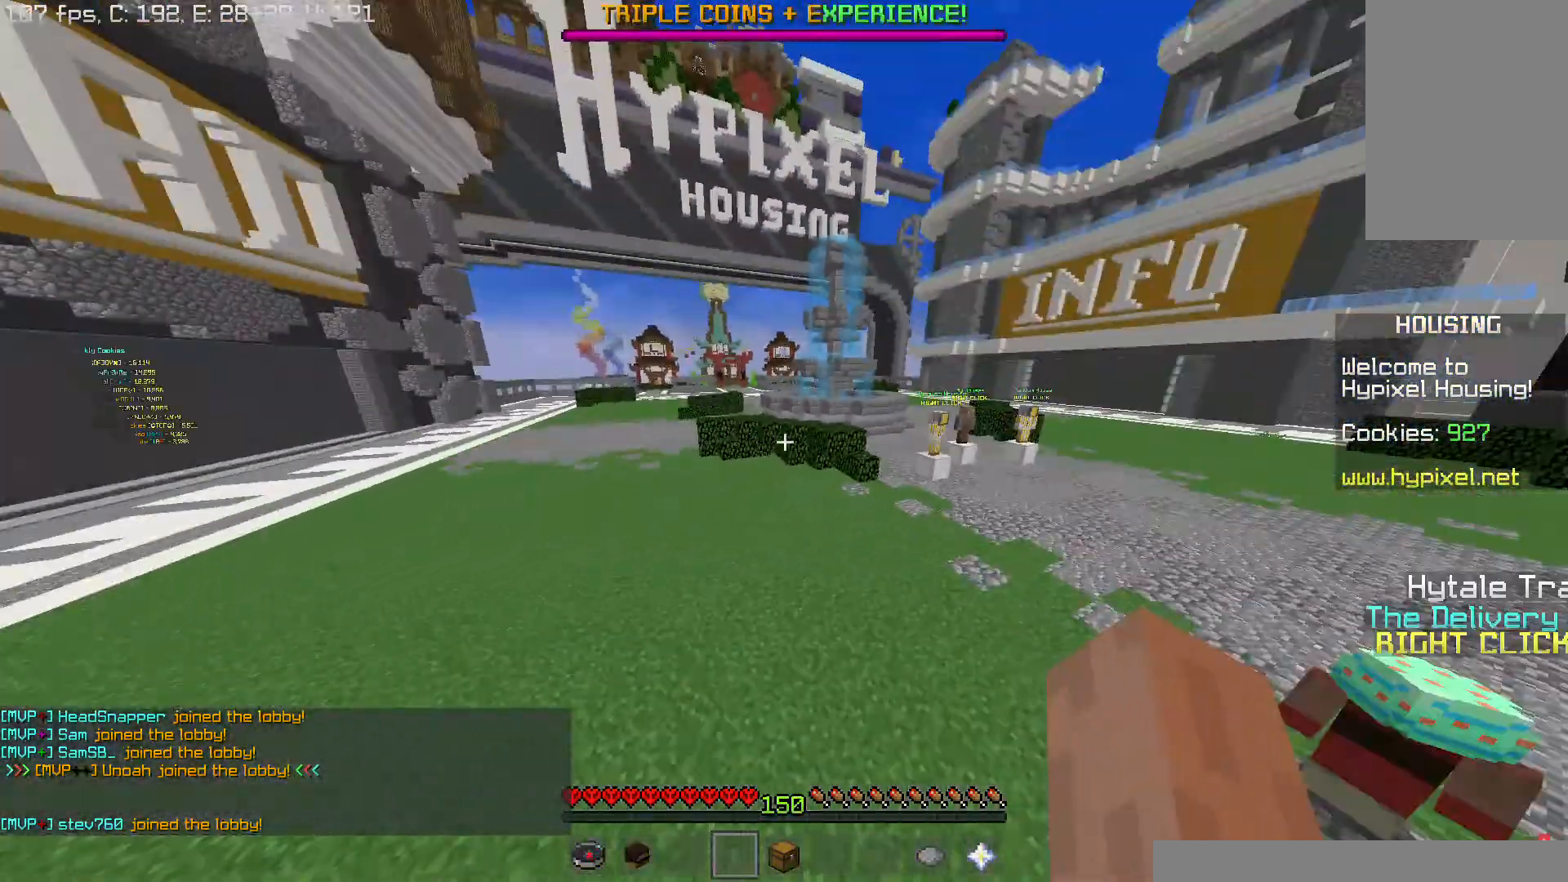
{"keys": ["d", "w"], "mouse": [], "events": [[450, "d", "down"]]}
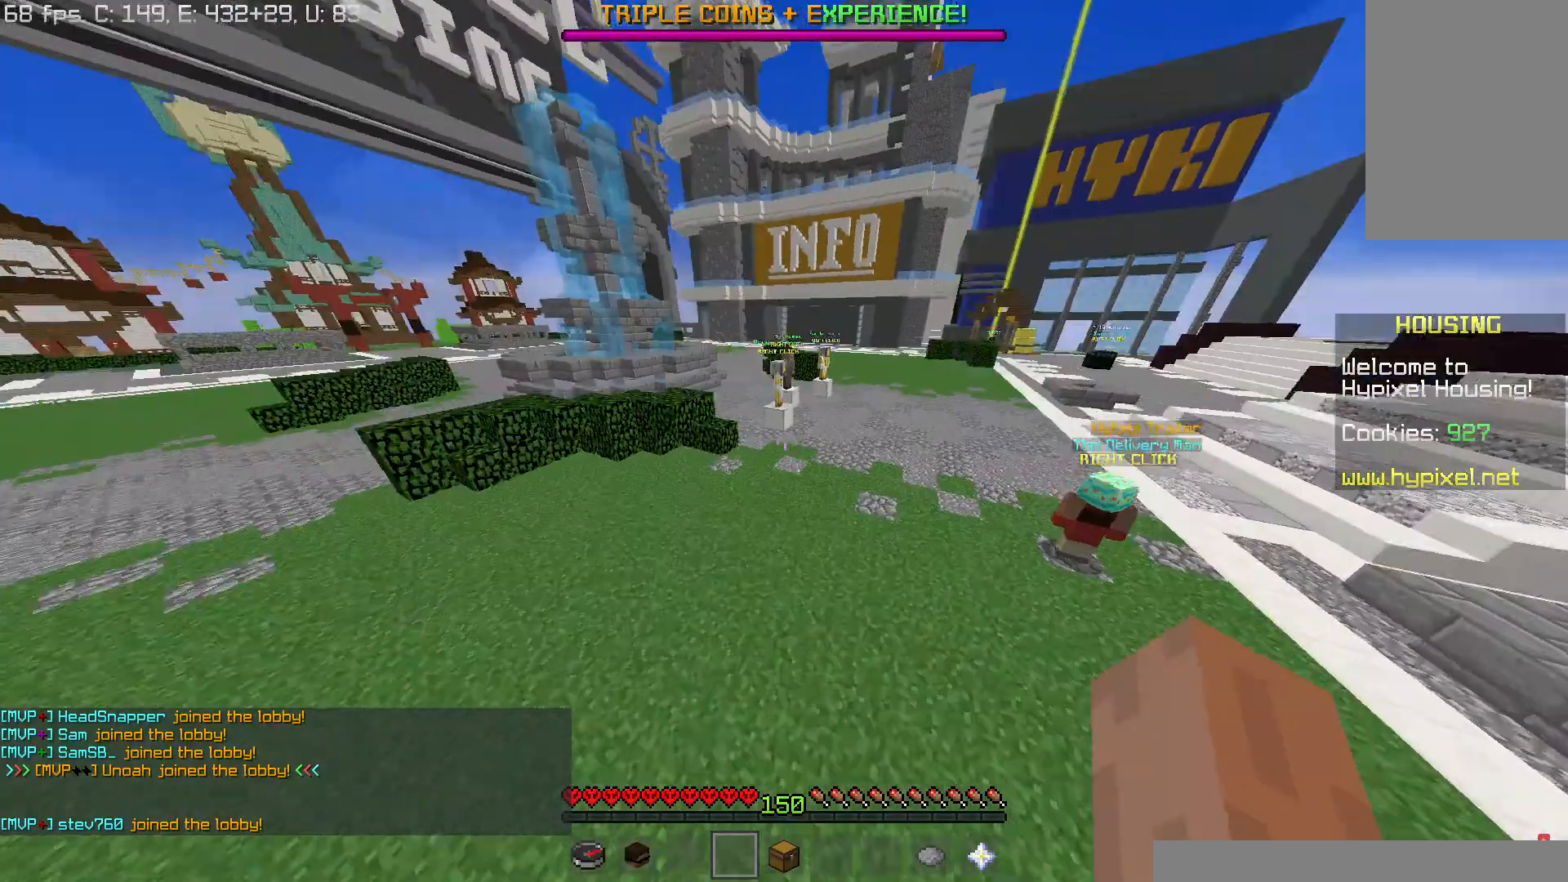
{"keys": ["d", "w"], "mouse": [], "events": [[34, "d", "up"], [384, "d", "down"]]}
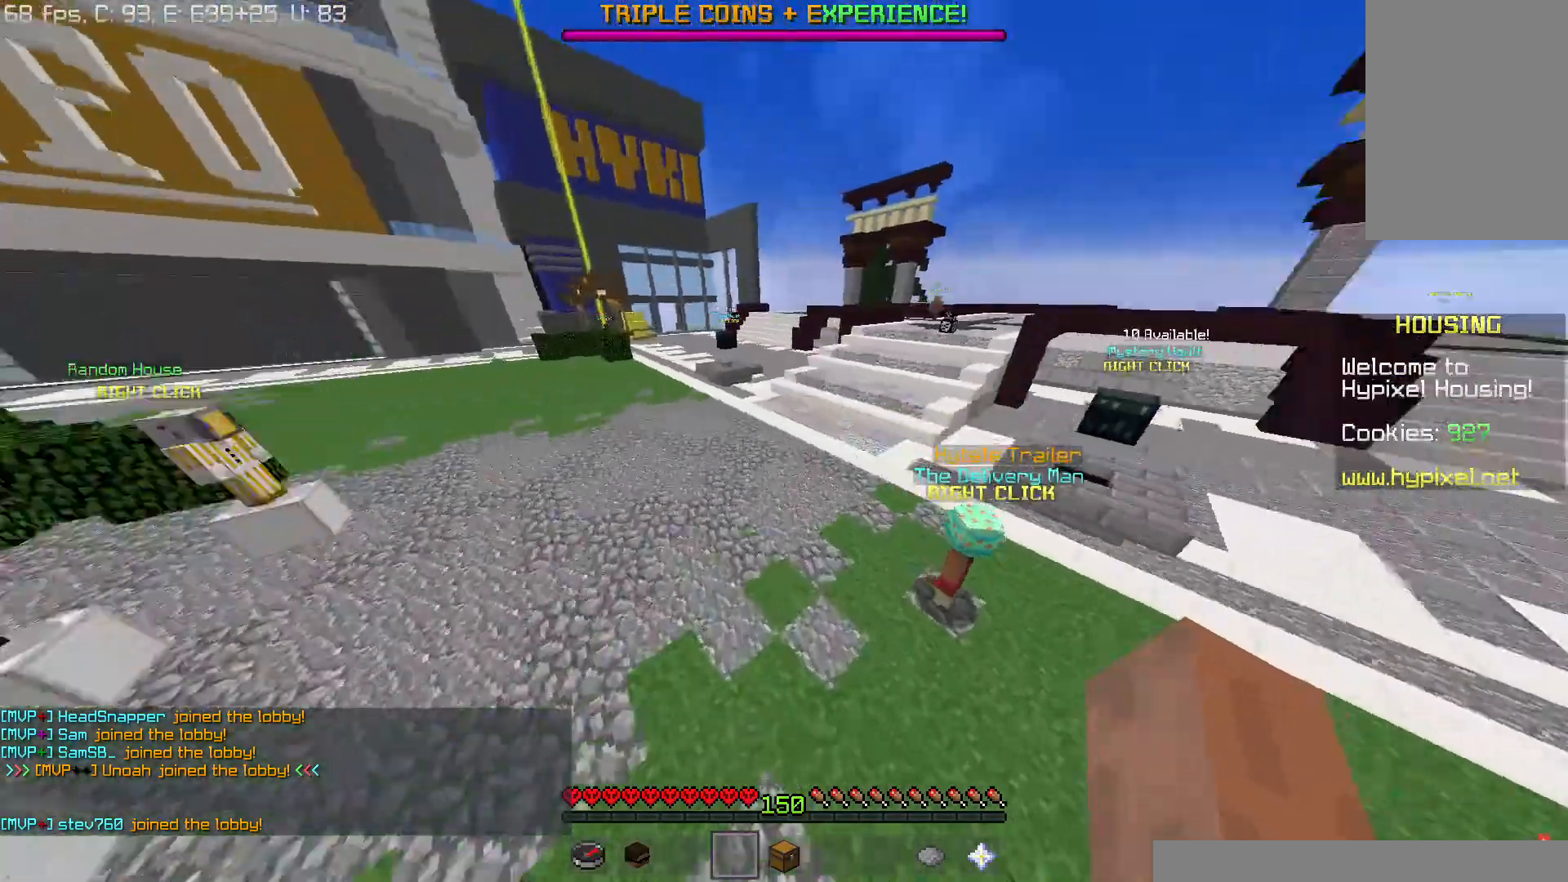
{"keys": ["d", "space", "w"], "mouse": [], "events": [[384, "space", "down"]]}
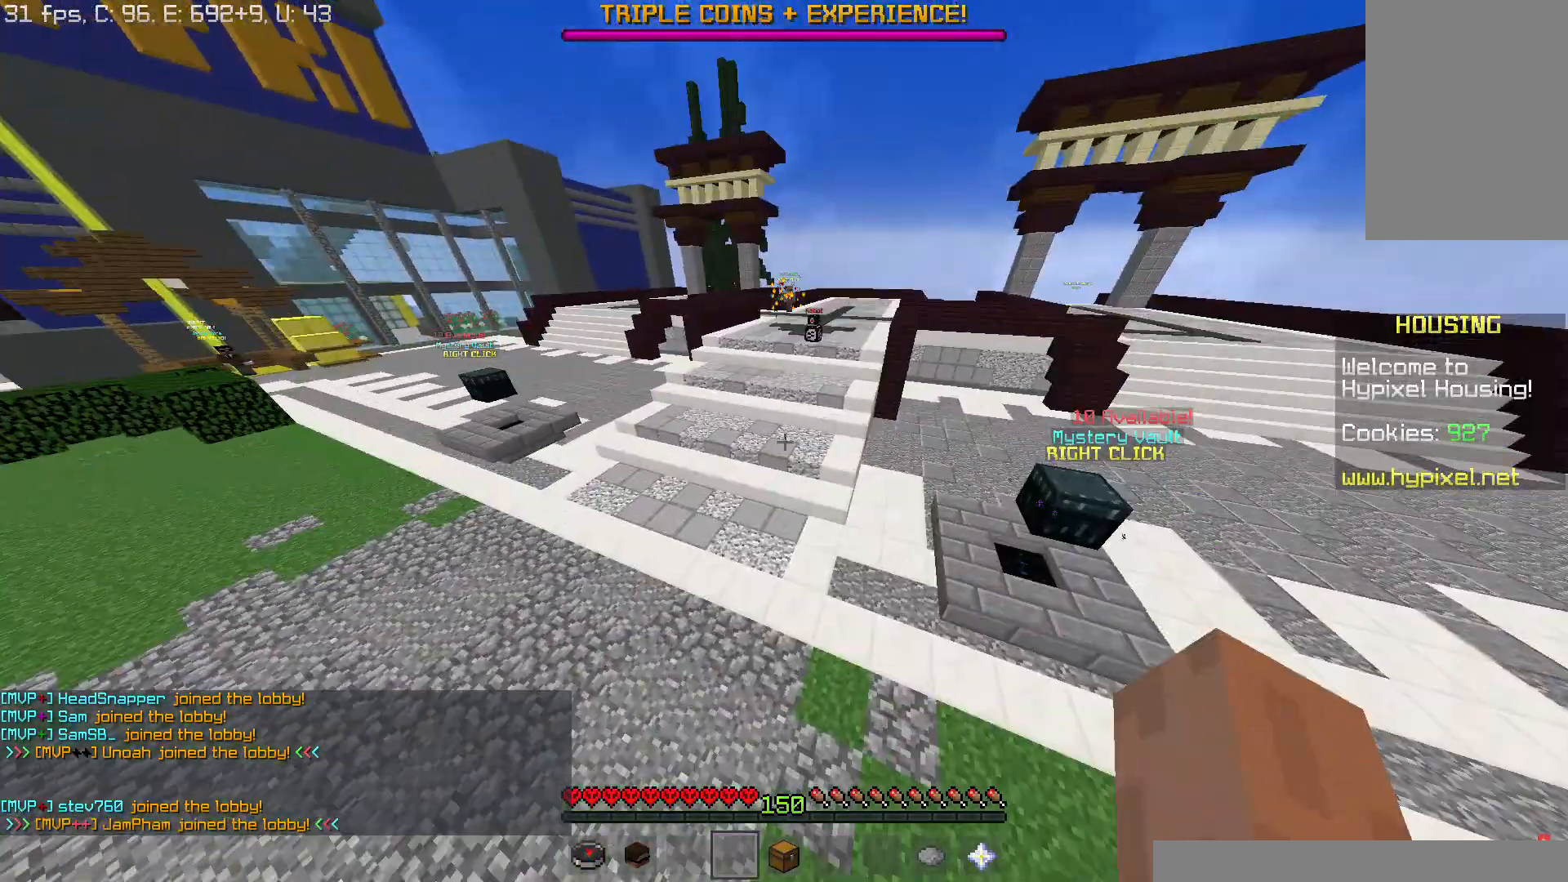
{"keys": ["d", "space", "w"], "mouse": [], "events": []}
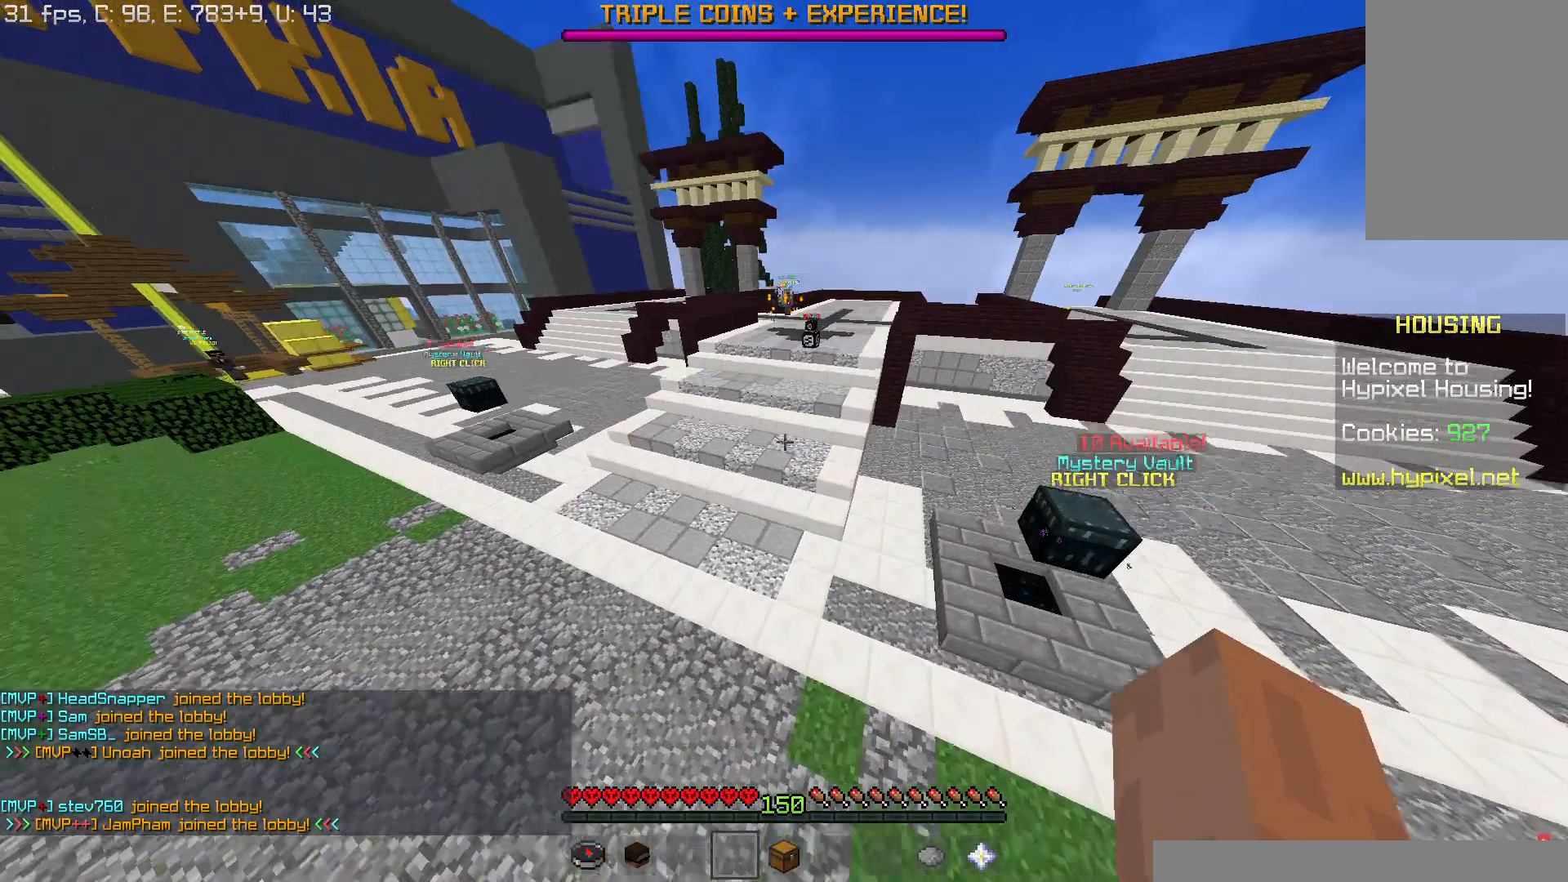
{"keys": ["w"], "mouse": []}
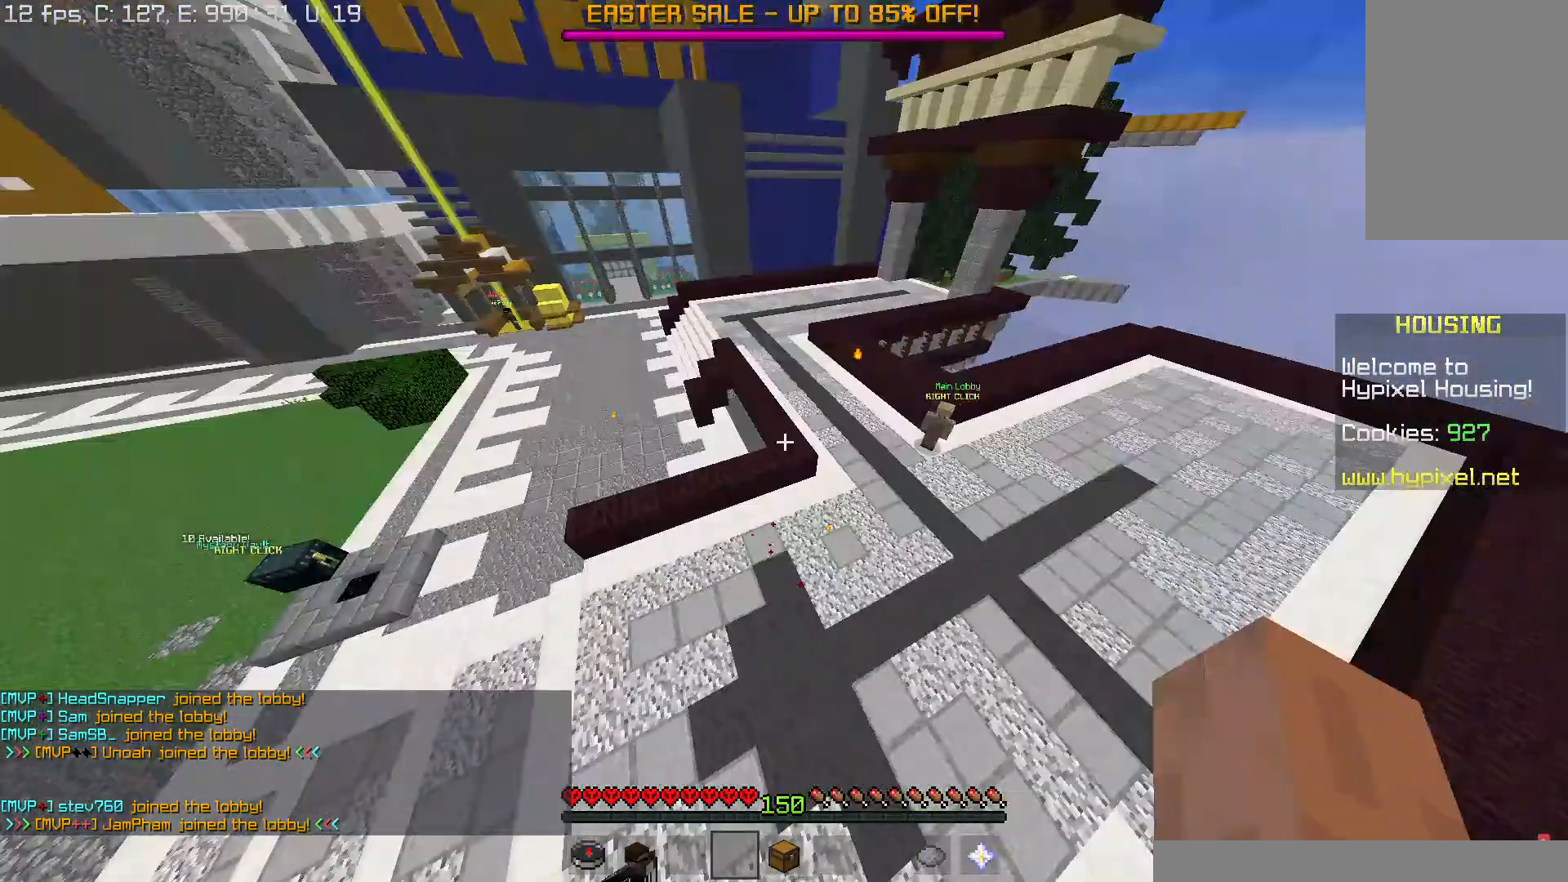
{"keys": ["a", "w"], "mouse": [], "events": [[284, "a", "down"], [284, "w", "up"], [367, "w", "down"]]}
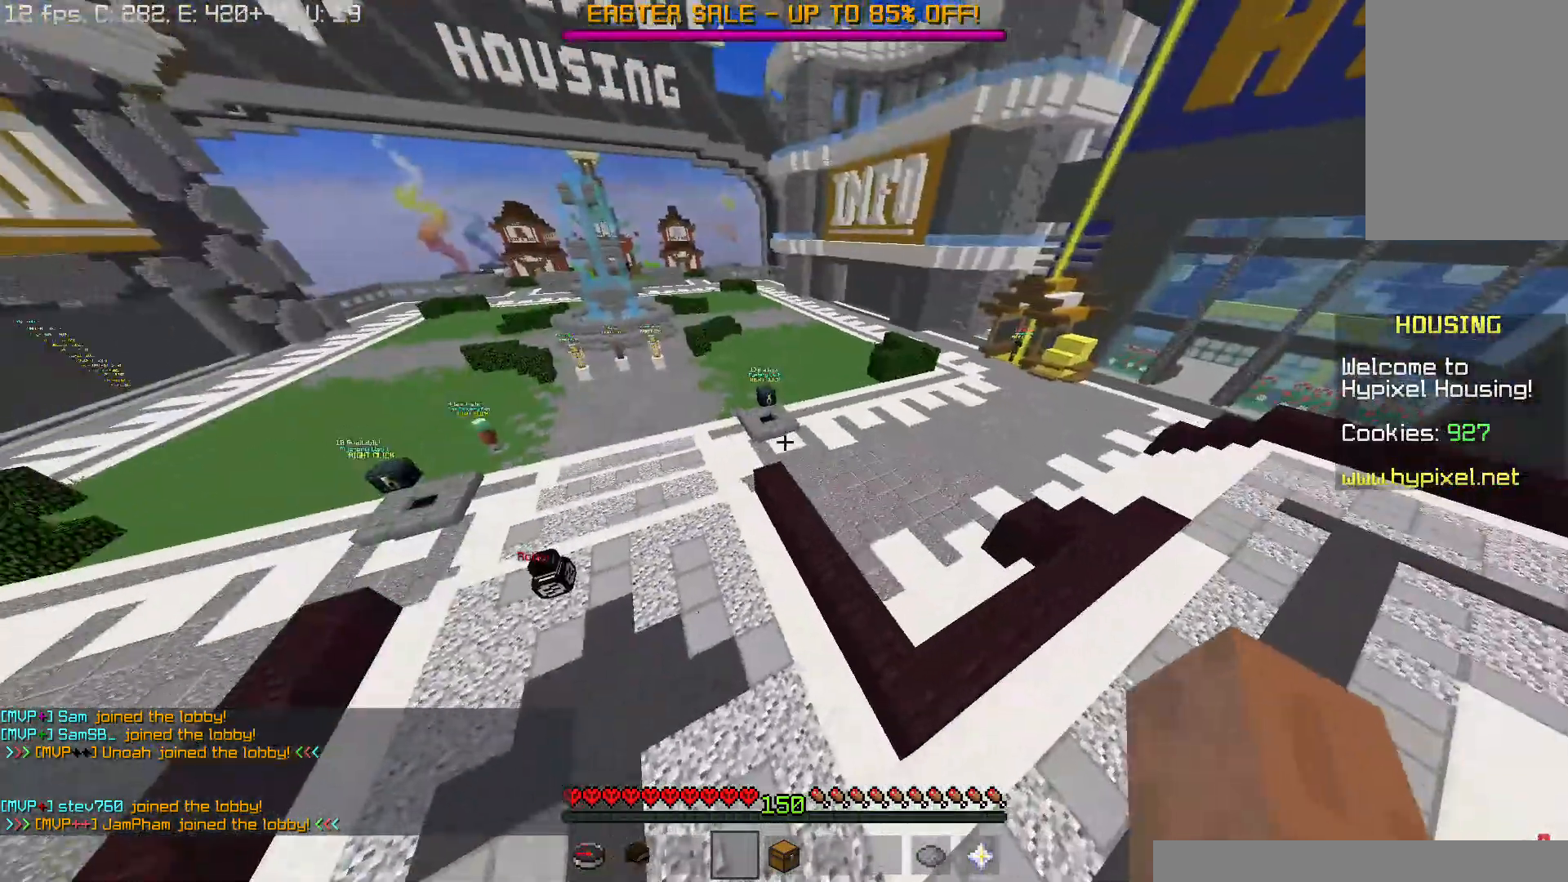
{"keys": ["a", "w"], "mouse": [], "events": []}
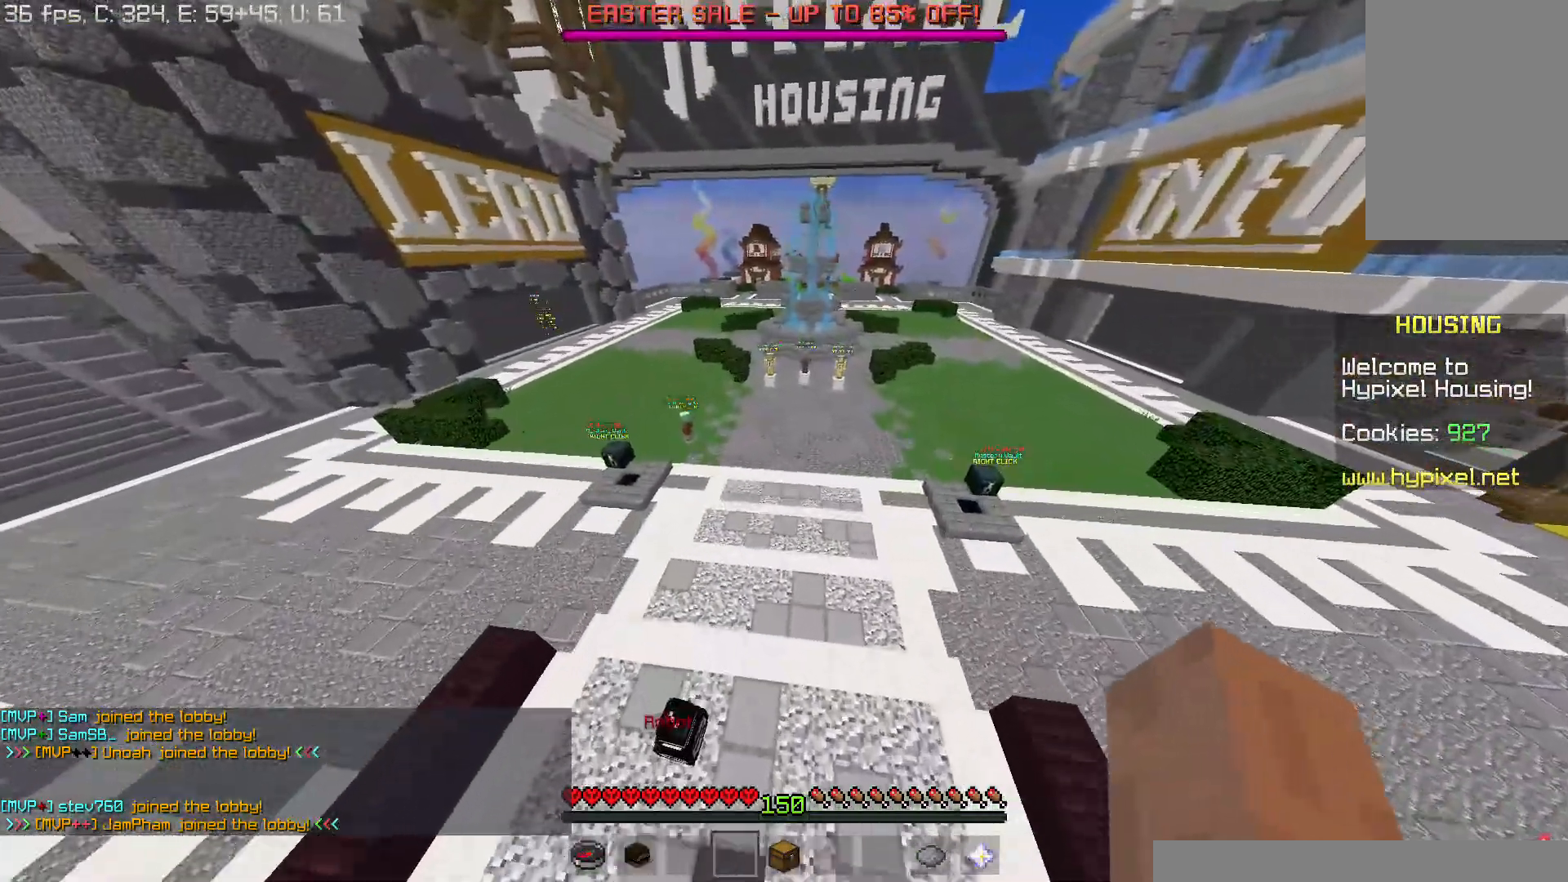
{"keys": [], "mouse": [], "events": [[284, "a", "up"], [451, "w", "up"]]}
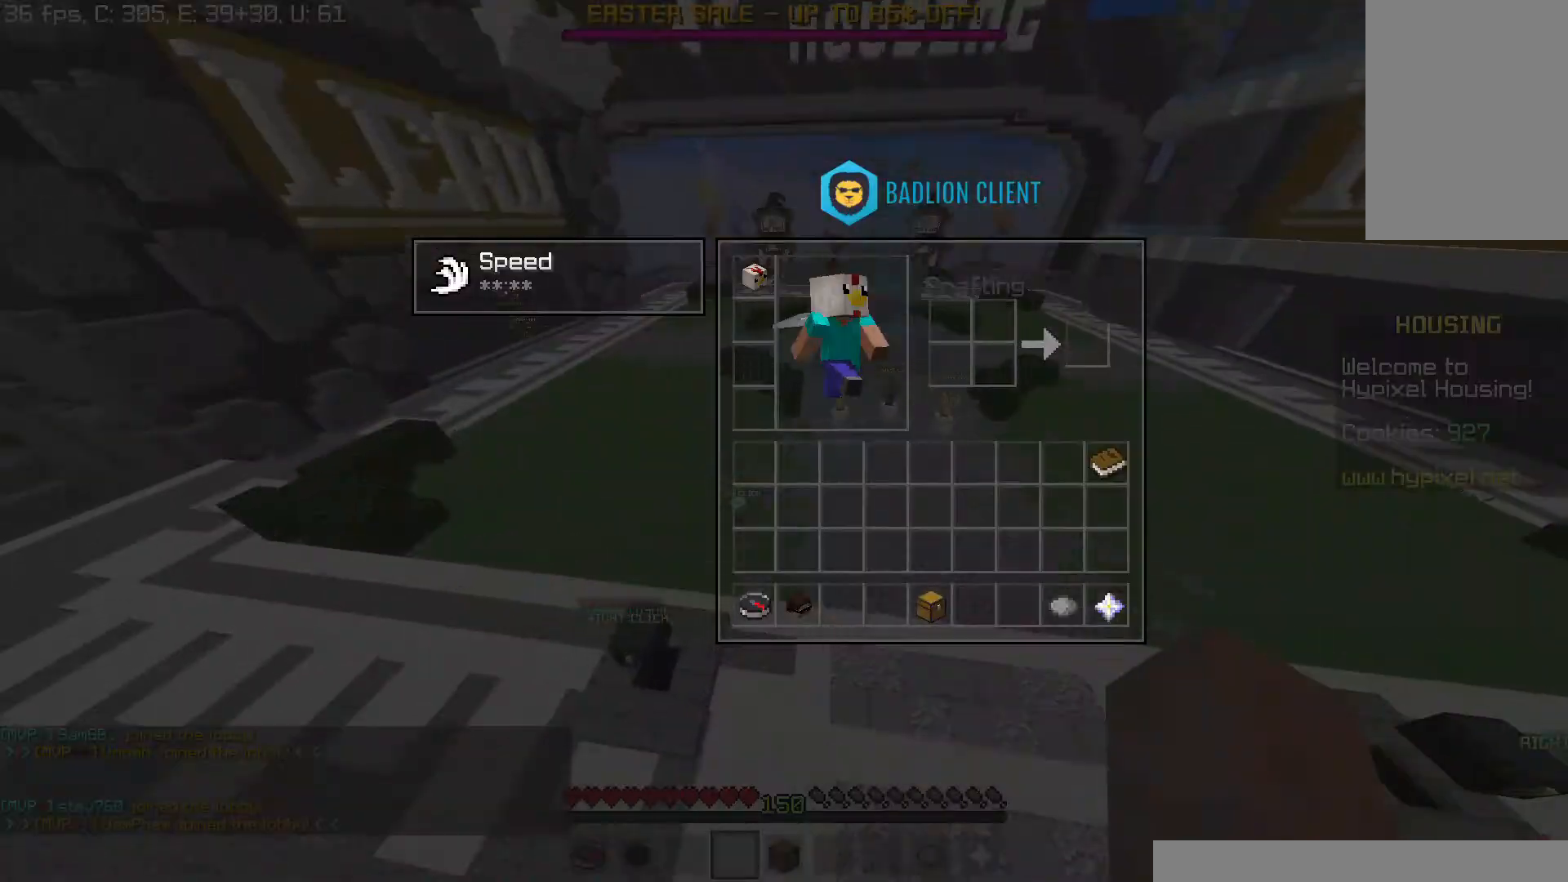
{"keys": [], "mouse": [], "events": []}
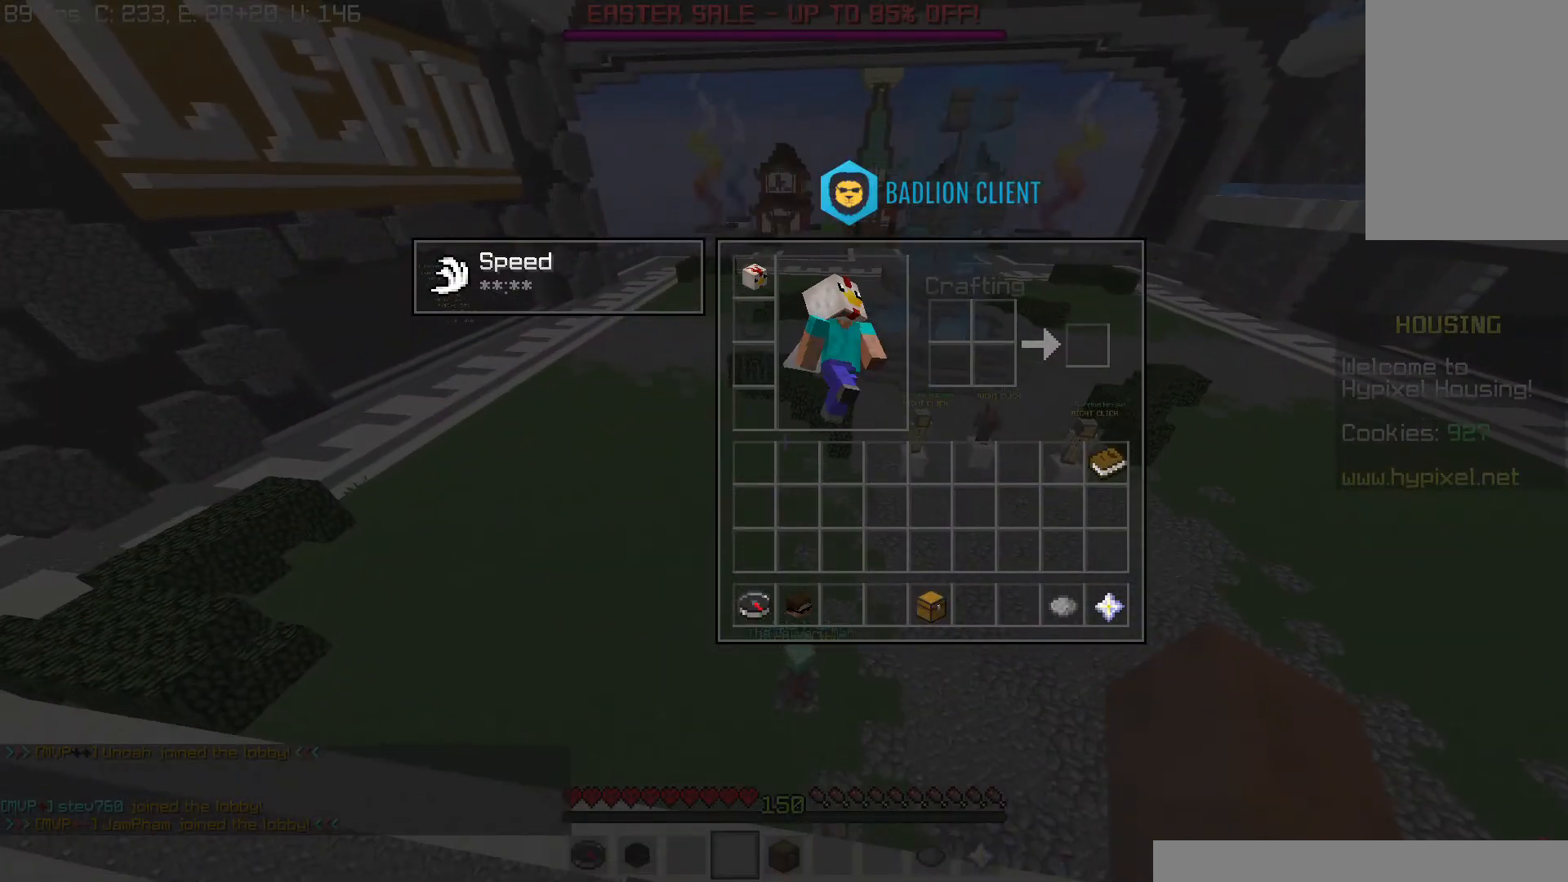
{"keys": [], "mouse": [], "events": []}
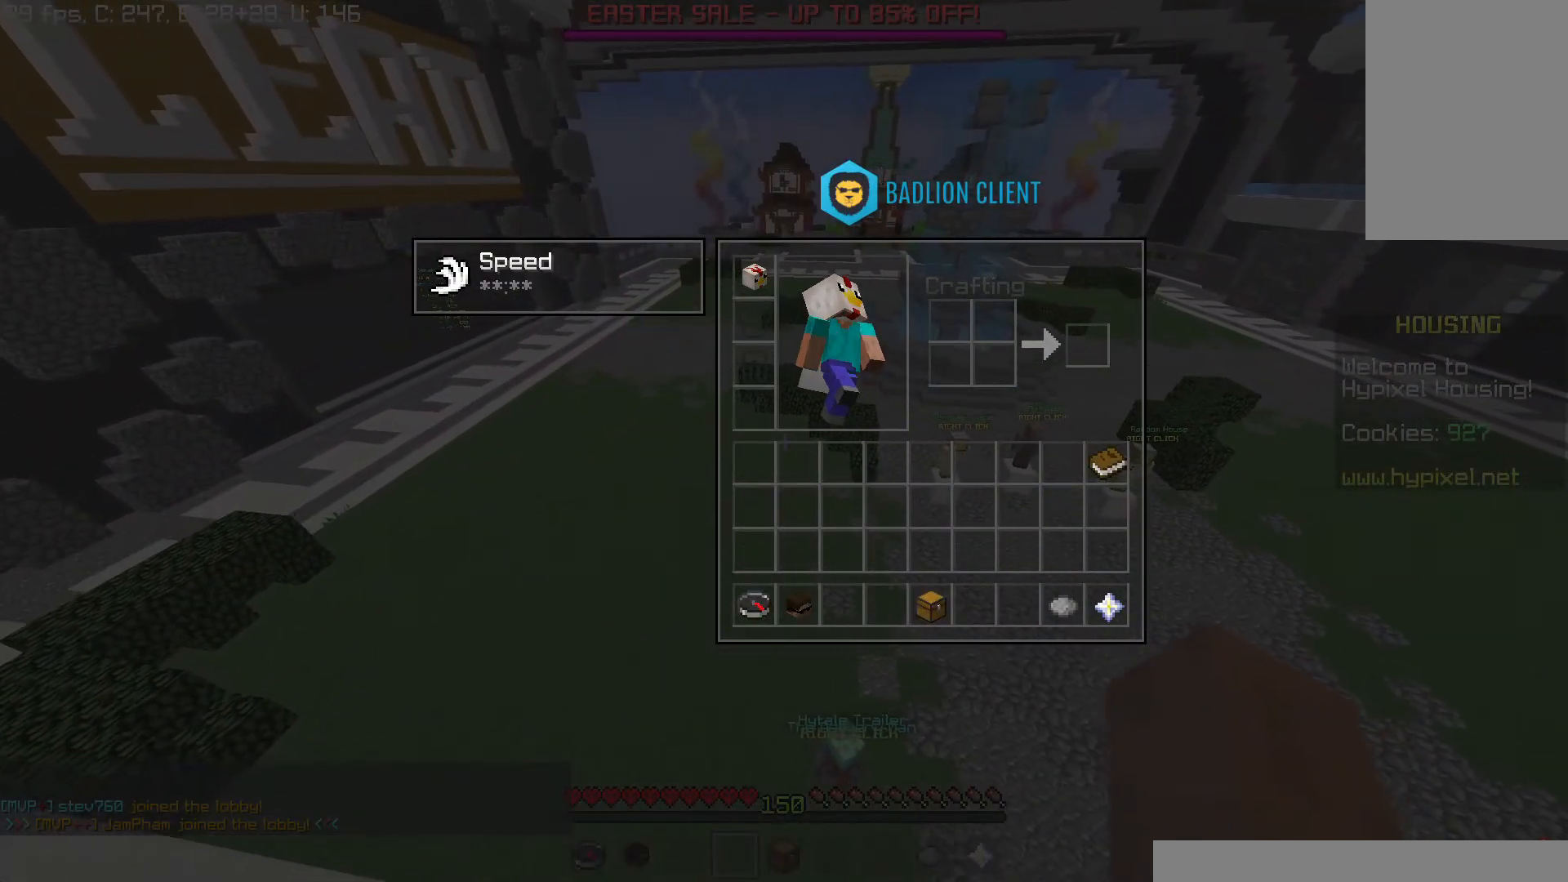
{"keys": [], "mouse": [], "events": []}
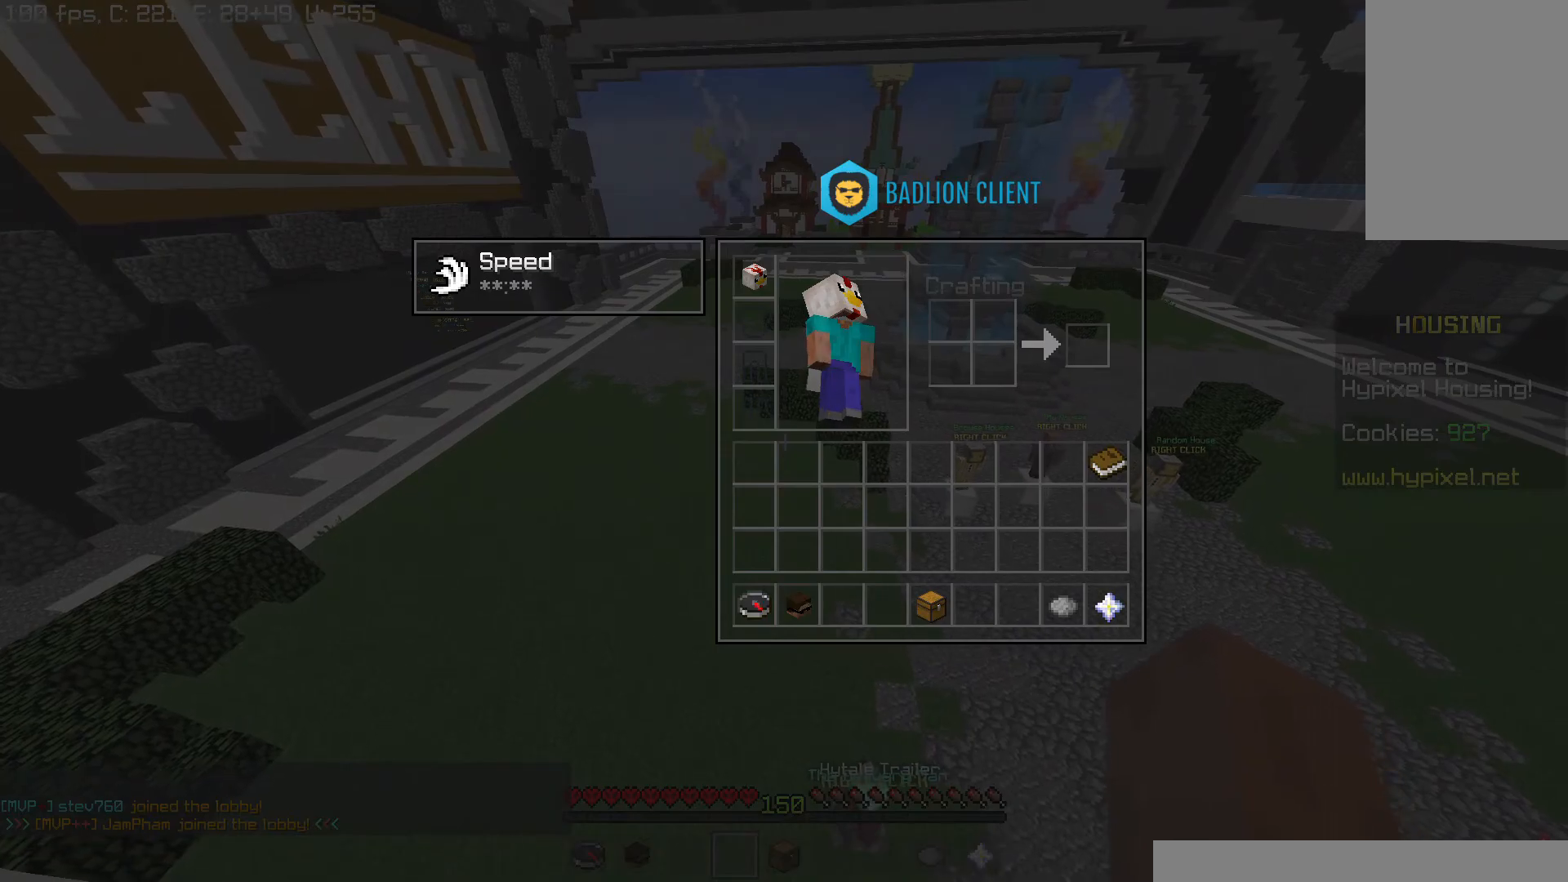
{"keys": ["a", "w"], "mouse": [], "events": [[284, "w", "down"], [434, "a", "down"]]}
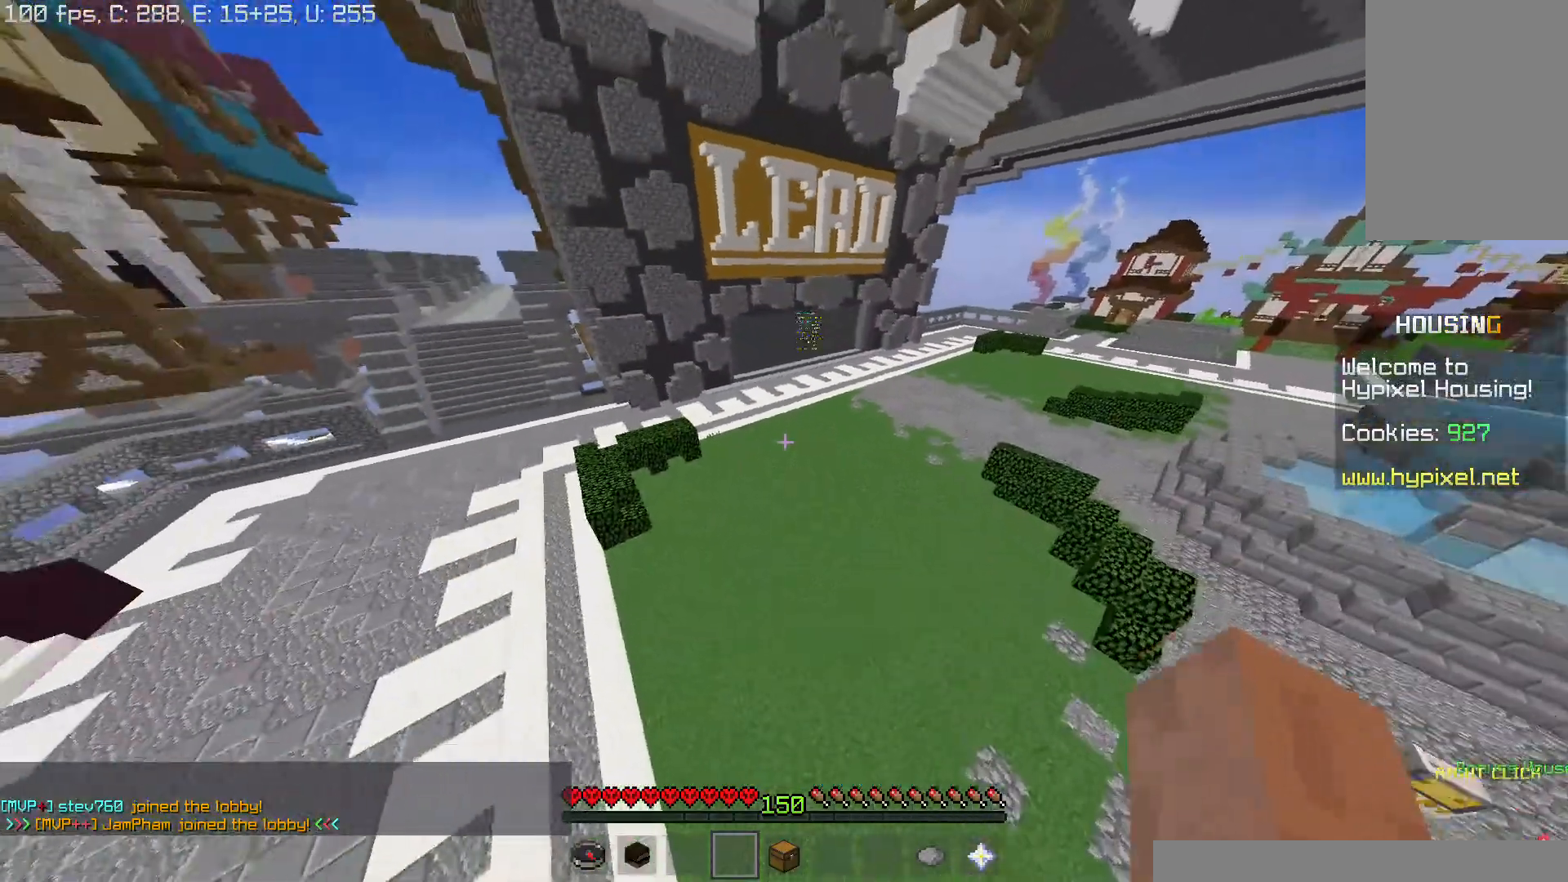
{"keys": ["w"], "mouse": [], "events": [[100, "a", "up"], [434, "space", "down"], [500, "space", "up"]]}
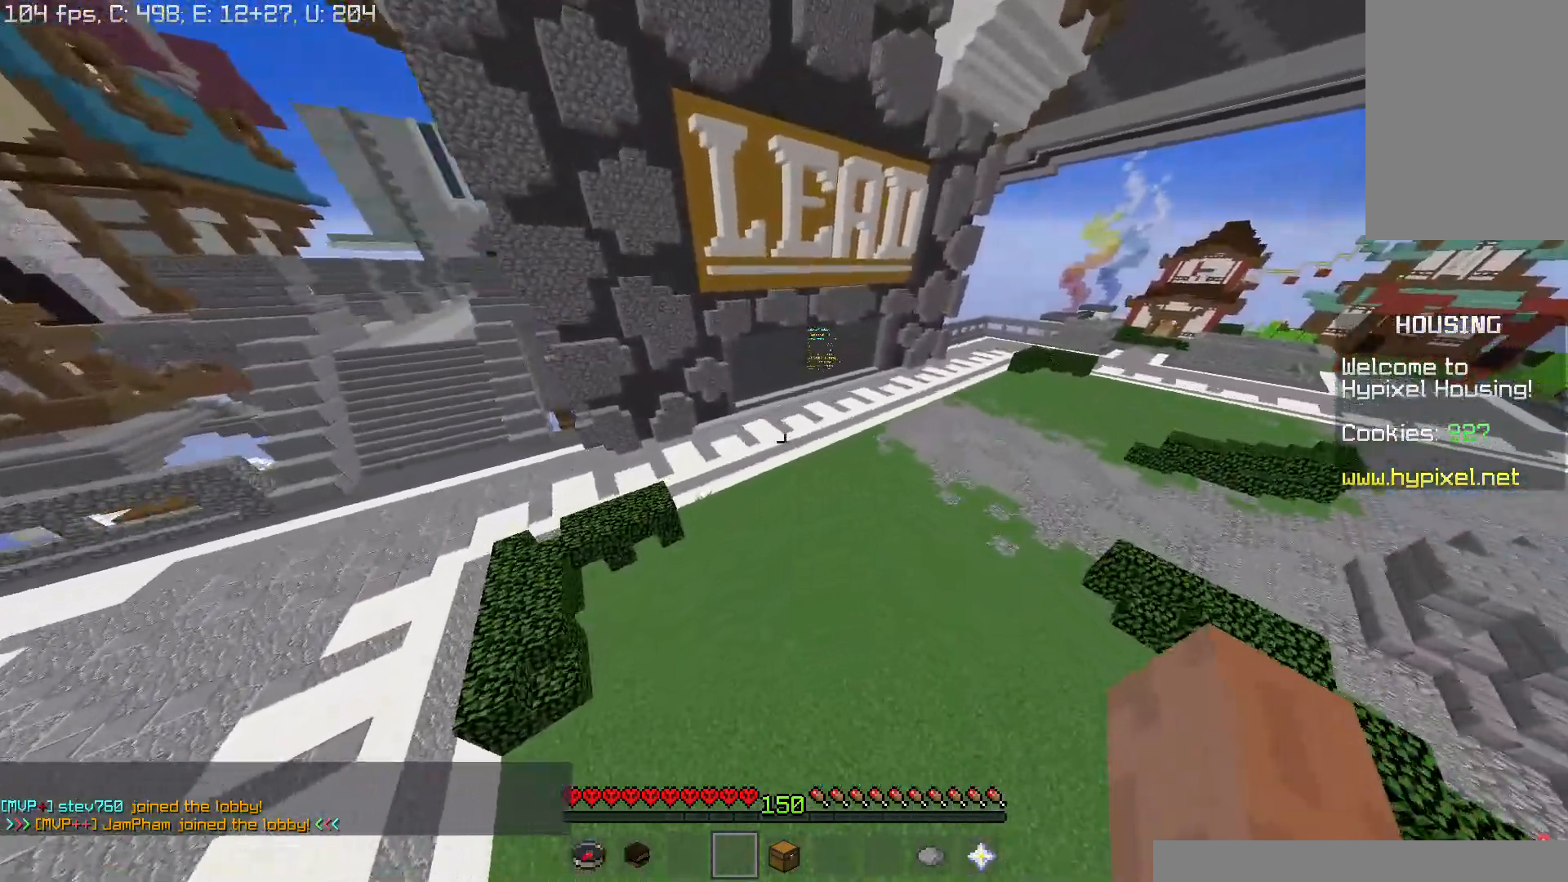
{"keys": ["w"], "mouse": [], "events": [[34, "a", "down"], [84, "space", "down"], [251, "a", "up"], [251, "space", "up"]]}
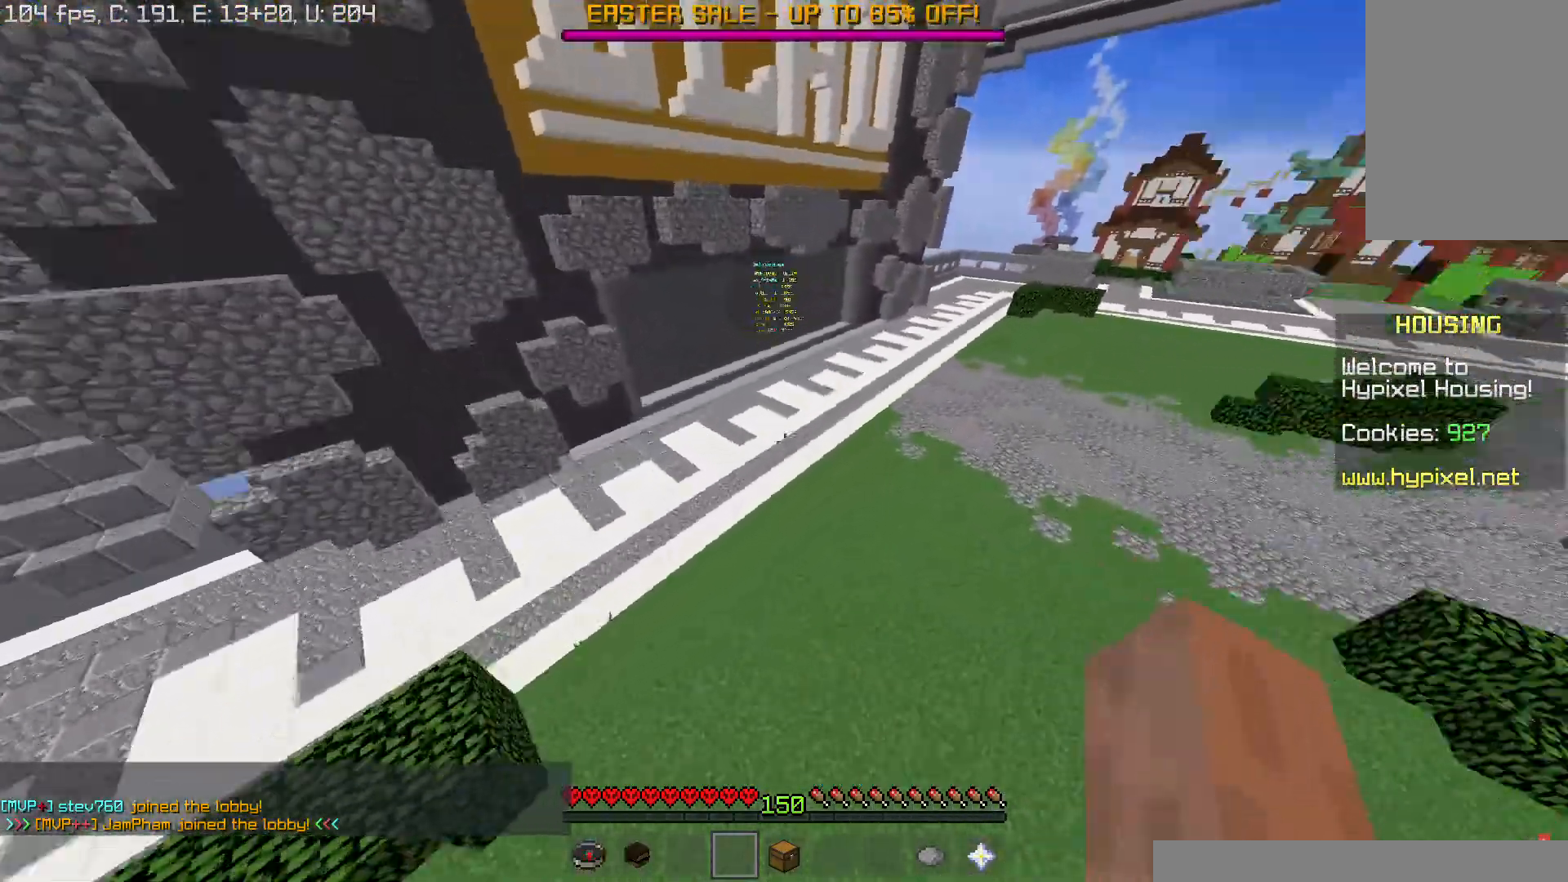
{"keys": ["space", "w"], "mouse": [], "events": [[467, "space", "down"]]}